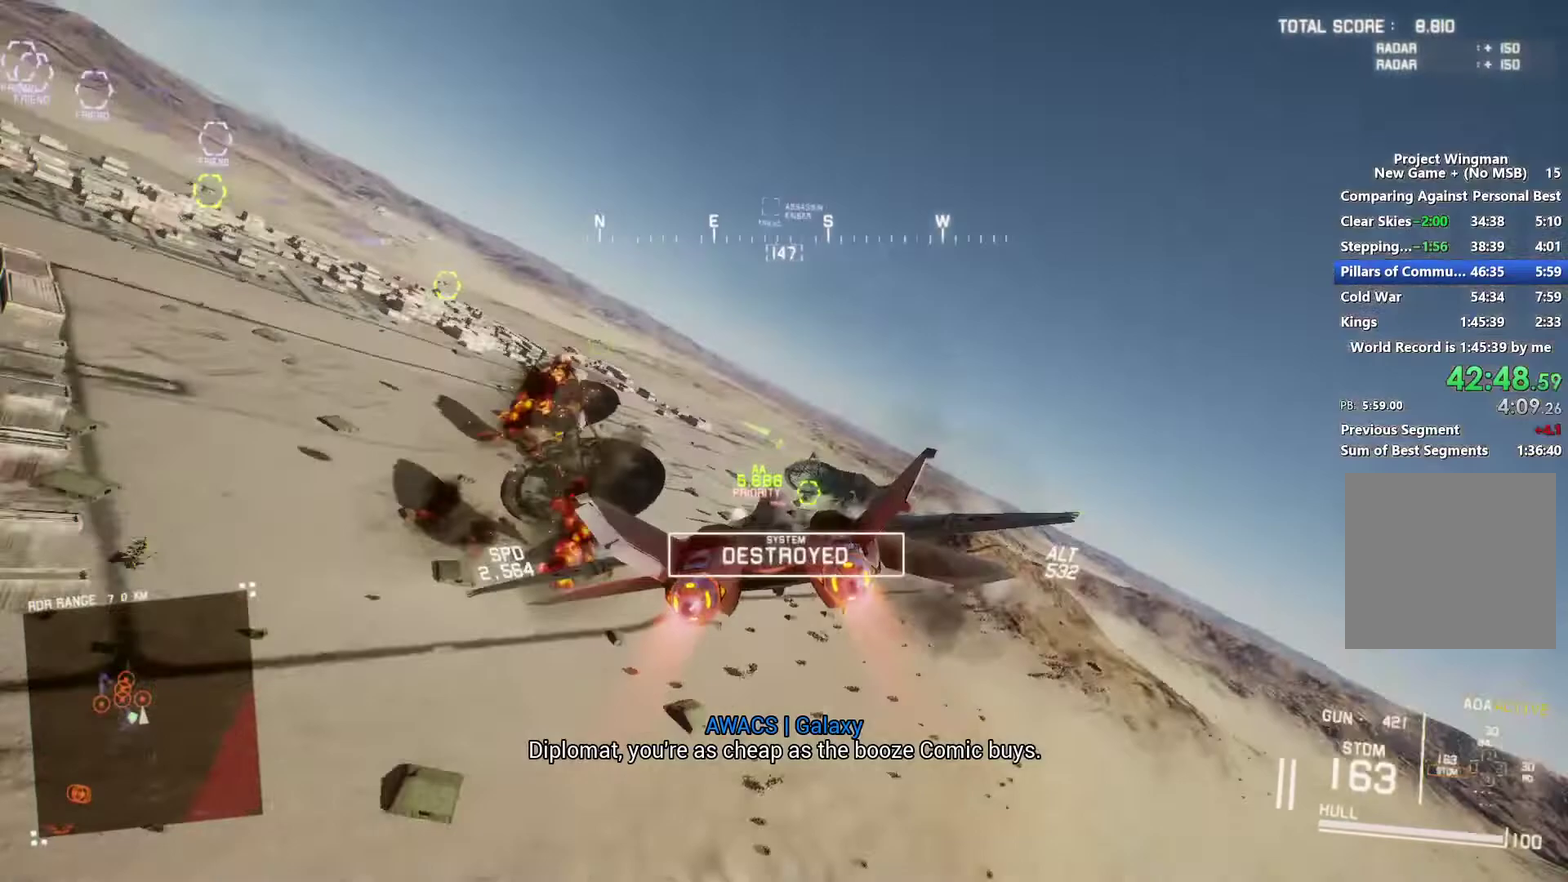
Gameplay with a controller (Xbox layout); each line is a JSON object with the inputs held at the frame after it. "events" lists button and stick changes between this image and that frame as [ms after this image, input, new state], when the widget could be followed in between.
{"buttons": ["L1", "R2"], "left_stick": "right", "right_stick": "center", "events": [[67, "left_stick", "down-right"], [300, "left_stick", "center"], [467, "left_stick", "right"]]}
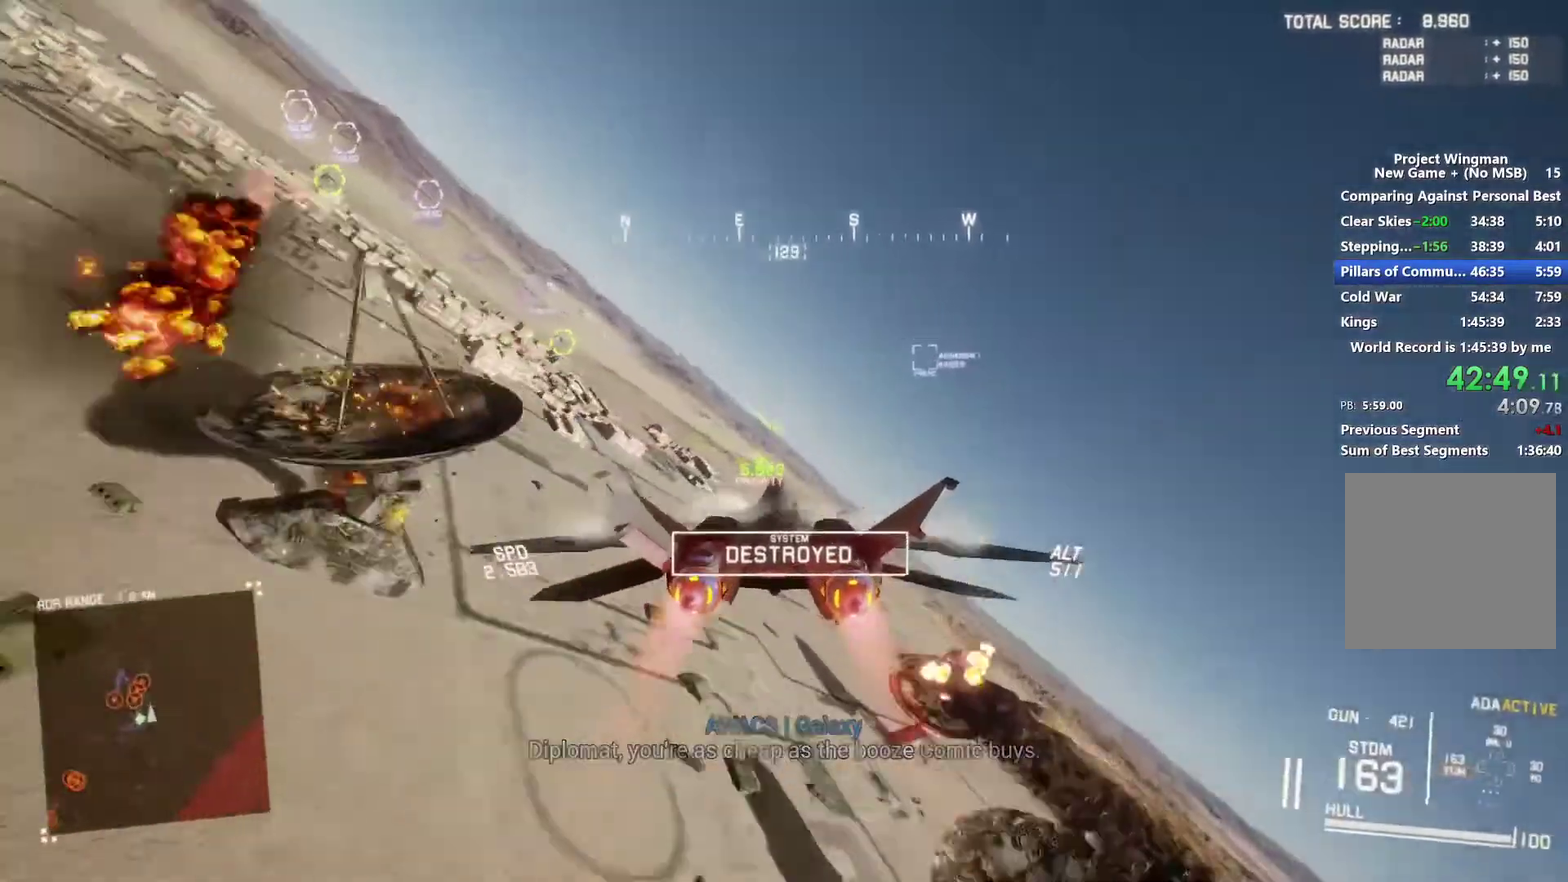
{"buttons": ["R2"], "left_stick": "center", "right_stick": "center", "events": [[133, "left_stick", "up"], [200, "L1", "up"], [200, "left_stick", "center"], [300, "R1", "down"], [400, "left_stick", "up"], [433, "R1", "up"], [467, "left_stick", "center"]]}
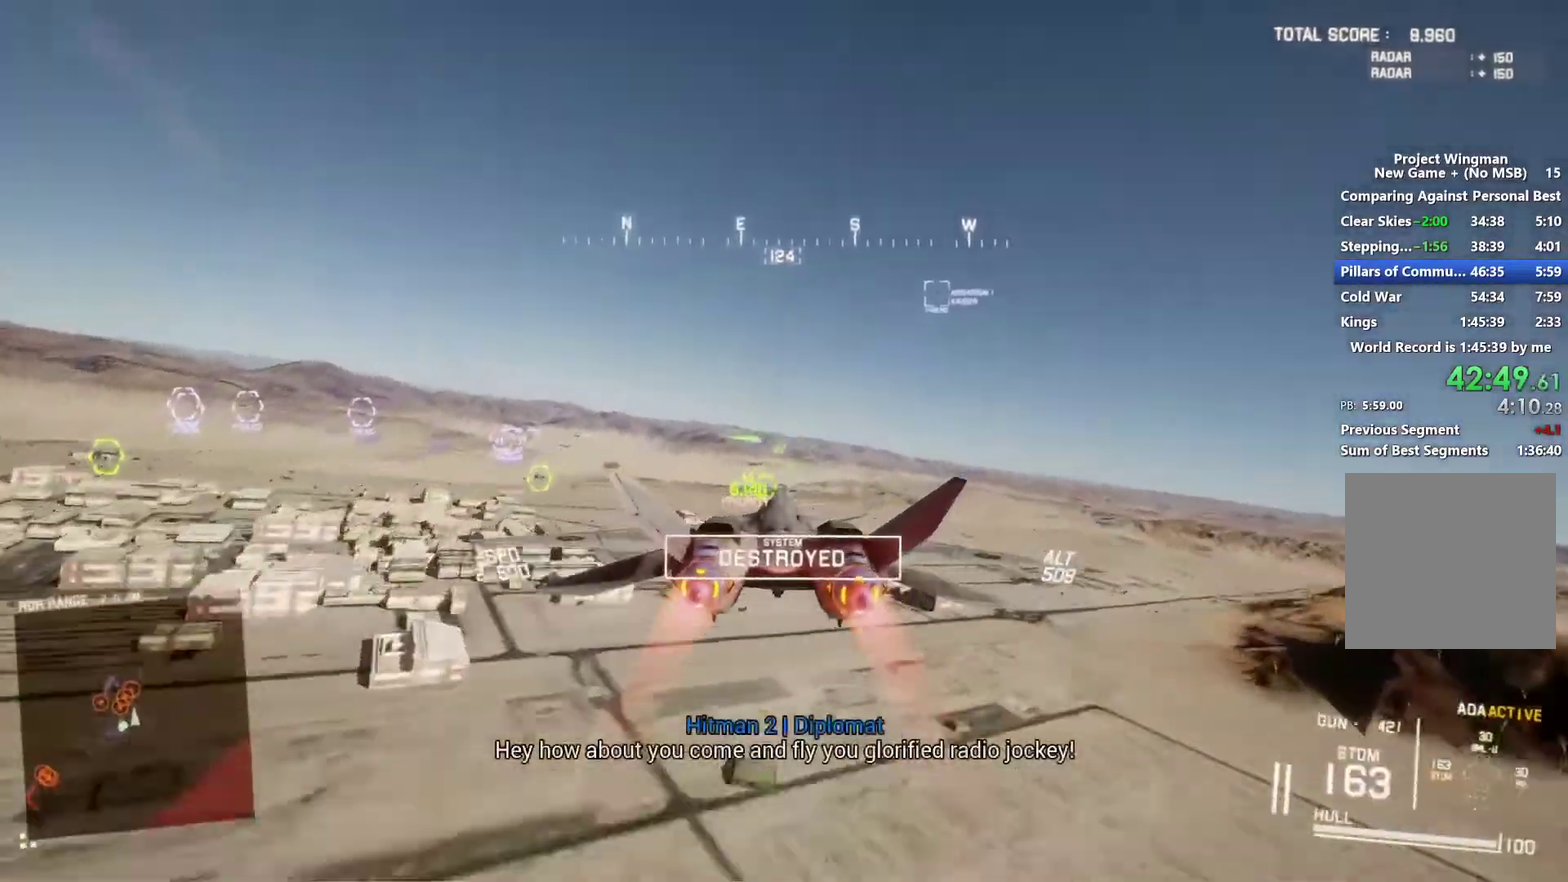
{"buttons": ["R2"], "left_stick": "up", "right_stick": "center", "events": [[200, "left_stick", "up"], [267, "left_stick", "center"], [467, "left_stick", "up"]]}
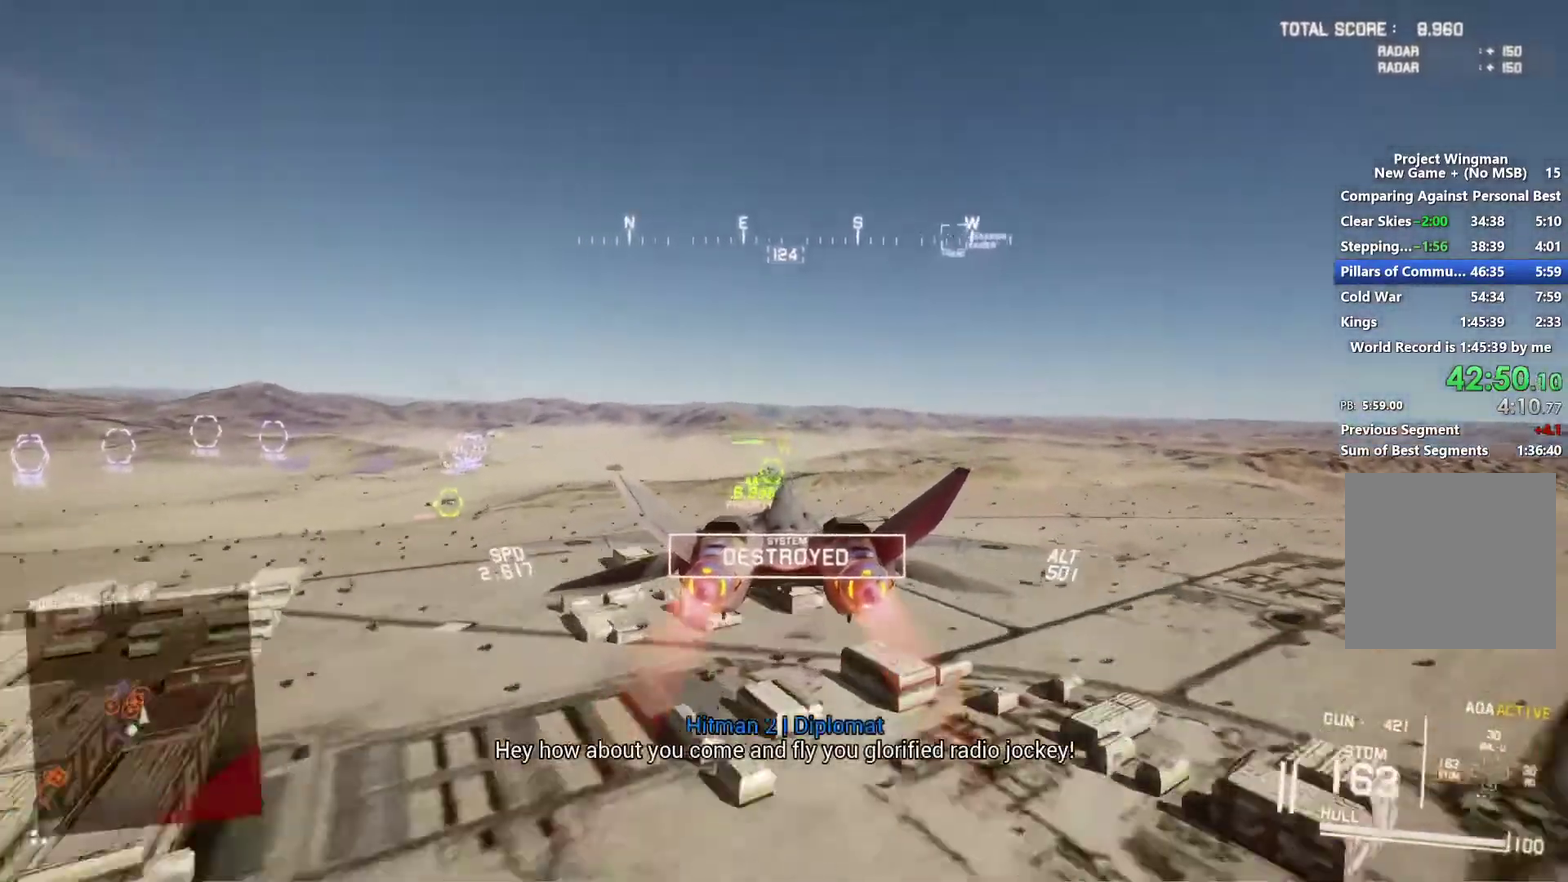
{"buttons": ["R2"], "left_stick": "center", "right_stick": "center", "events": [[33, "left_stick", "center"], [67, "A", "down"], [100, "L1", "down"], [167, "A", "up"], [167, "L1", "up"], [233, "A", "down"], [300, "A", "up"]]}
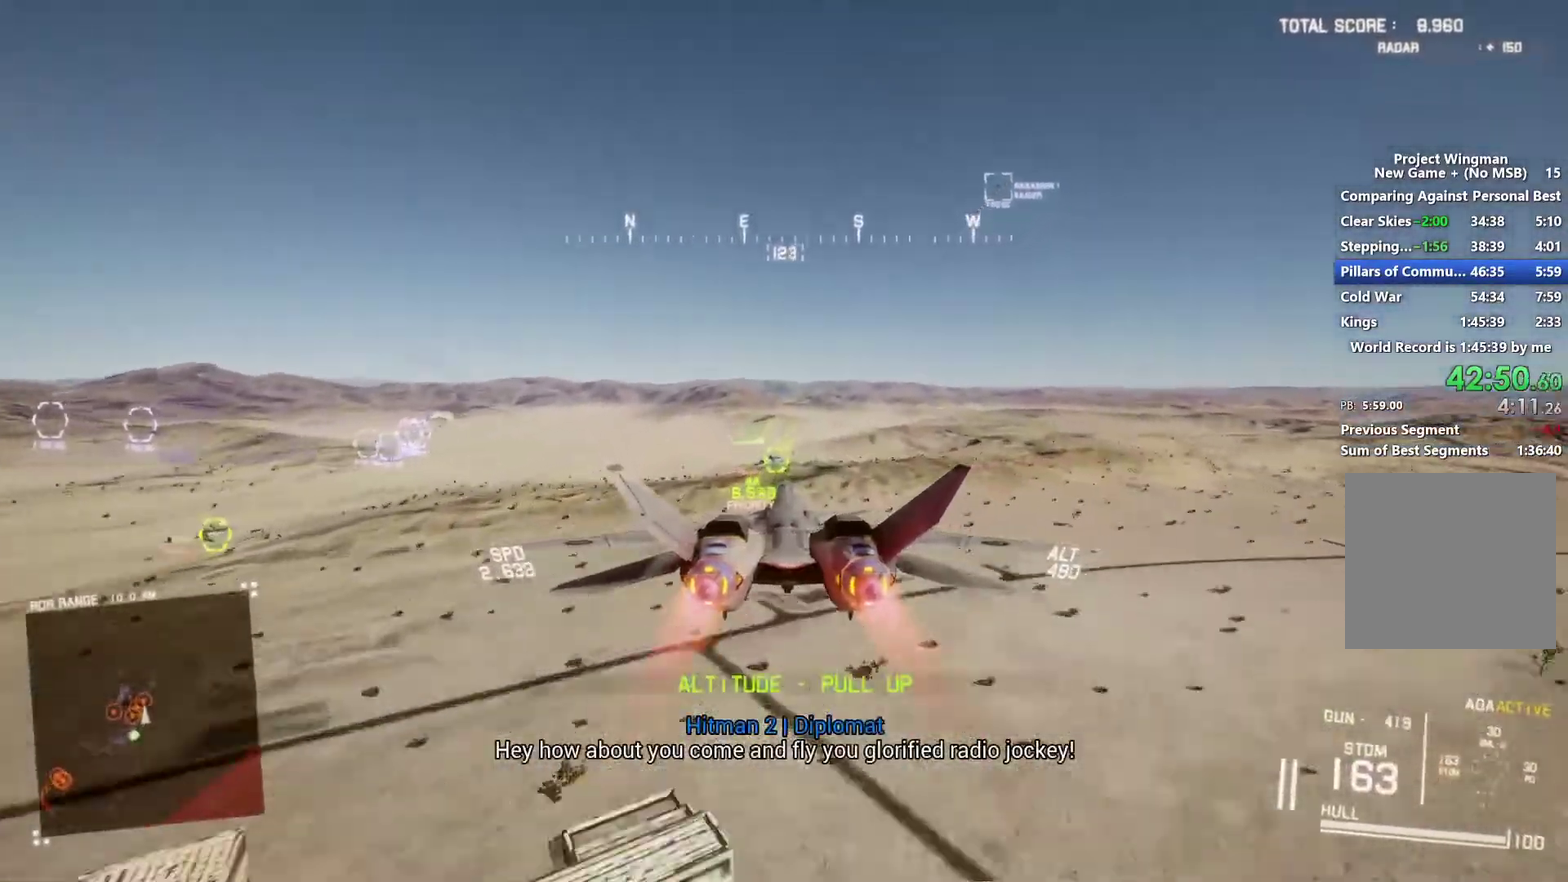
{"buttons": ["A", "R2"], "left_stick": "down", "right_stick": "center", "events": [[67, "A", "down"], [133, "A", "up"], [133, "L1", "down"], [233, "A", "down"], [233, "L1", "up"], [300, "A", "up"], [367, "A", "down"], [433, "A", "up"], [433, "left_stick", "down"], [500, "A", "down"]]}
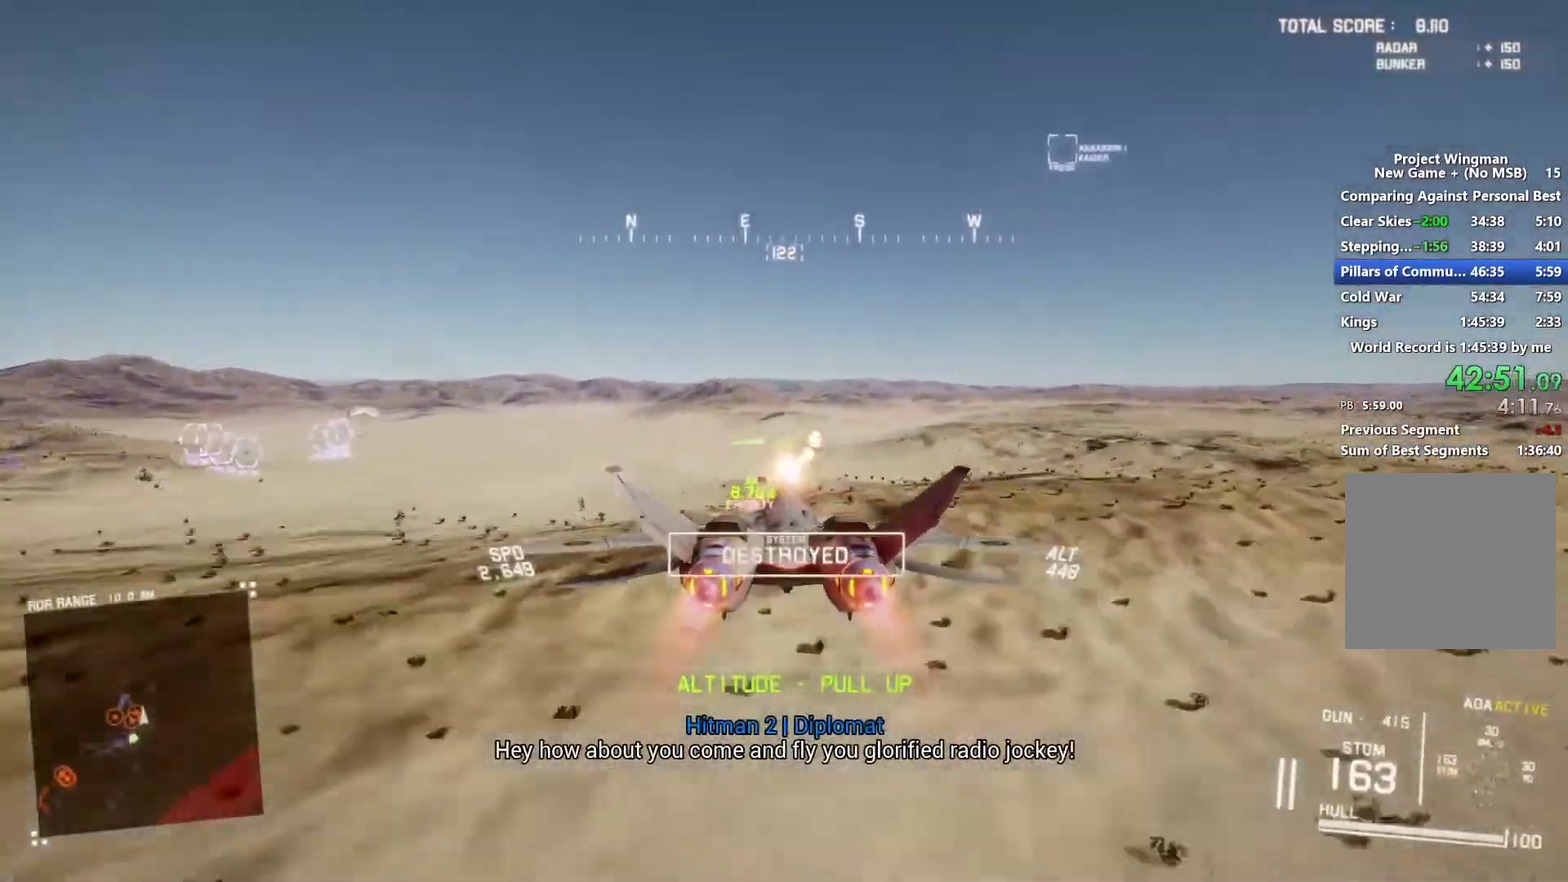
{"buttons": ["R2"], "left_stick": "down", "right_stick": "left", "events": [[100, "A", "up"], [133, "R1", "down"], [367, "R1", "up"], [500, "right_stick", "left"]]}
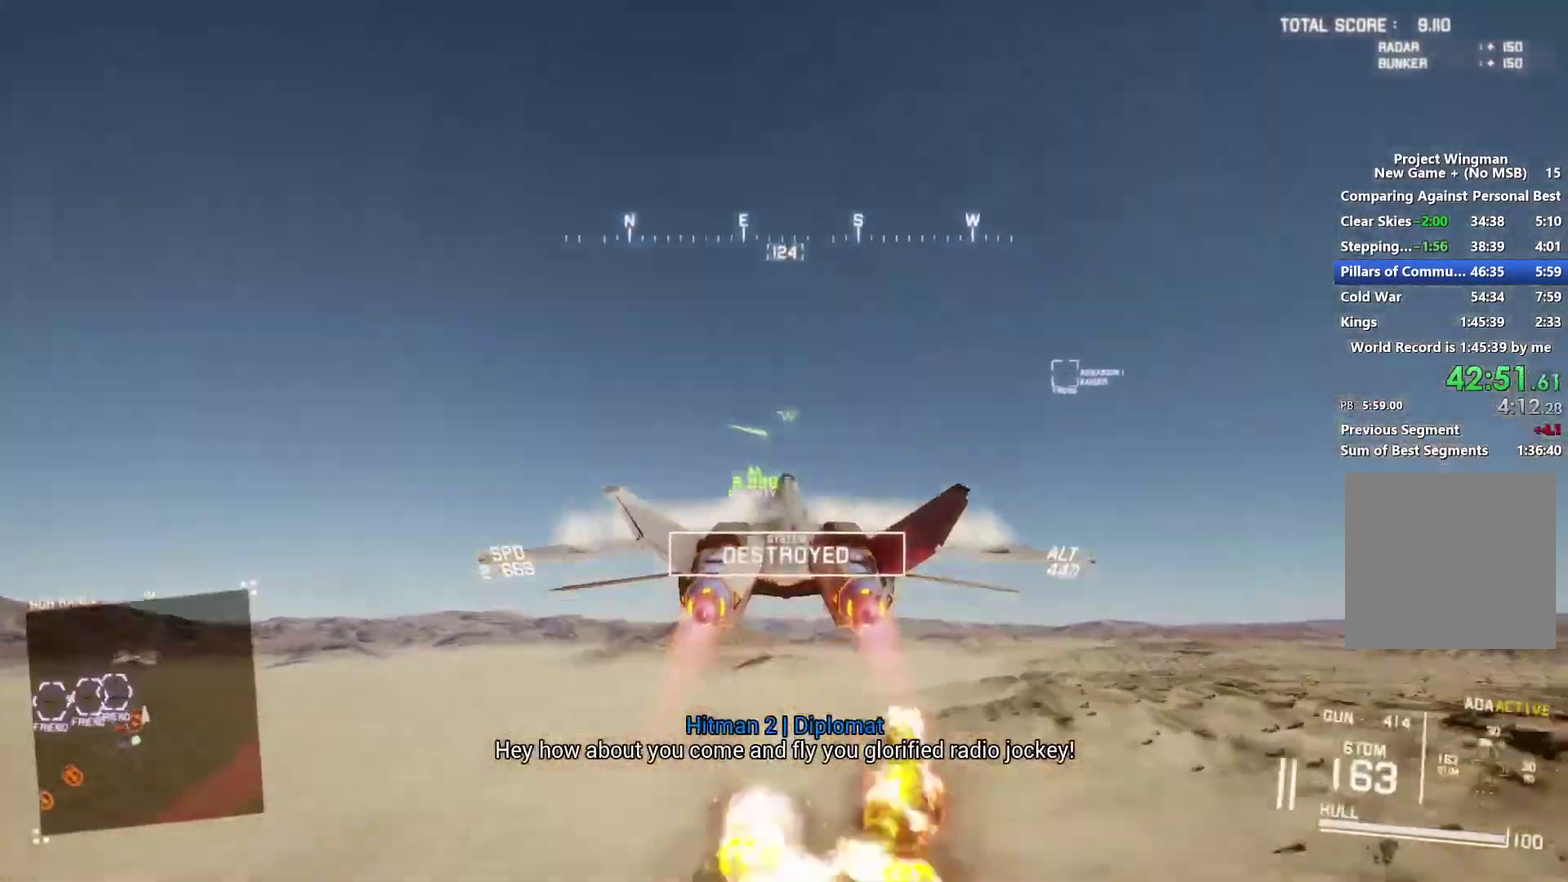
{"buttons": ["R2"], "left_stick": "down-left", "right_stick": "left", "events": [[200, "left_stick", "center"], [400, "left_stick", "down-left"]]}
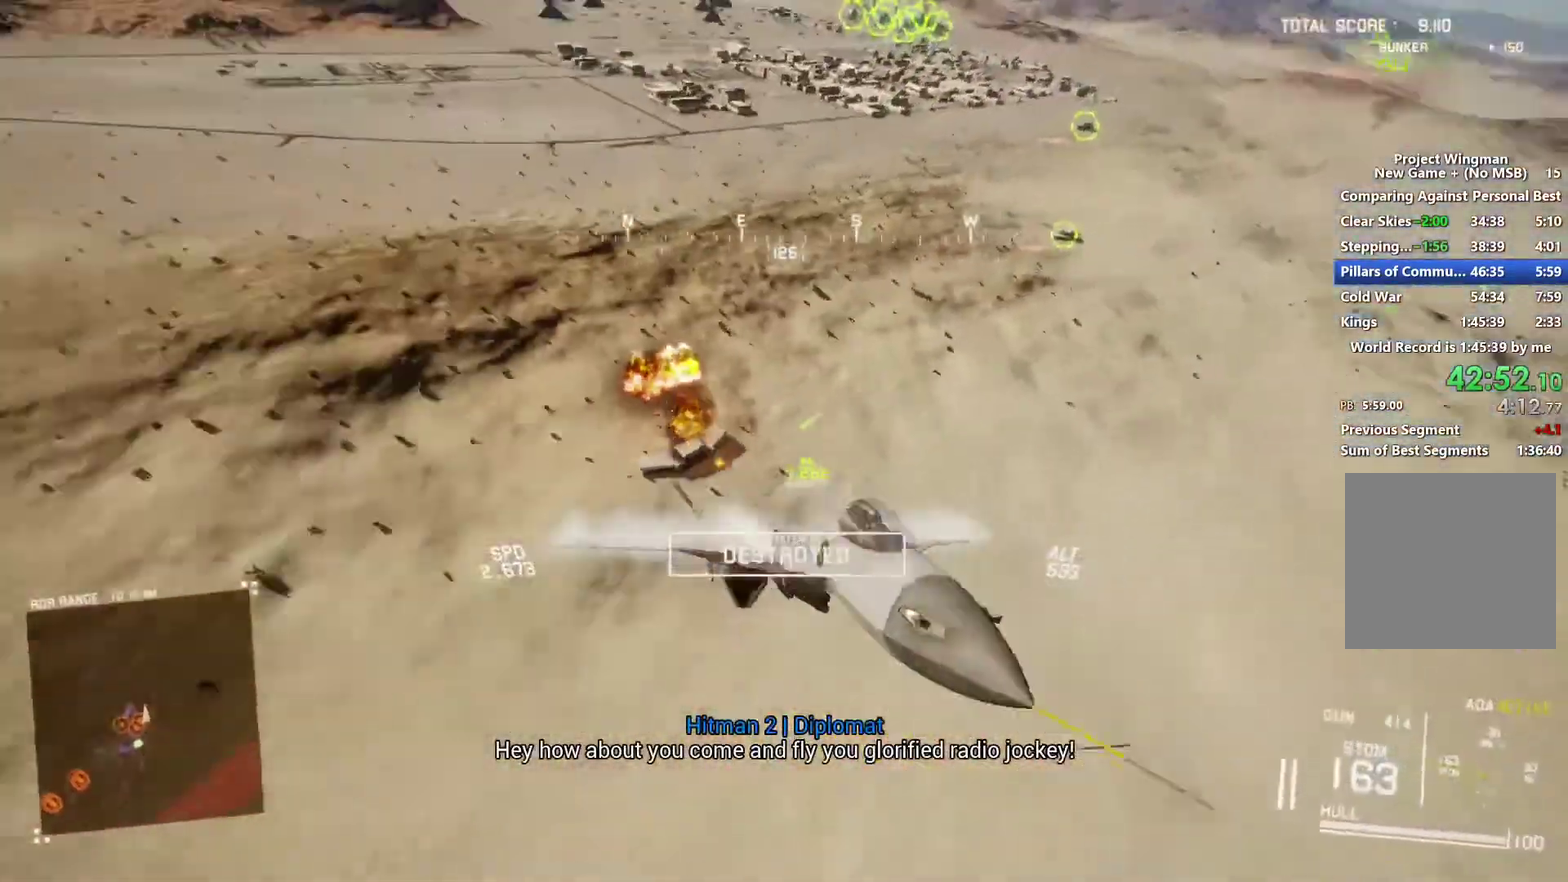
{"buttons": ["R2"], "left_stick": "down", "right_stick": "left", "events": [[67, "left_stick", "center"], [500, "left_stick", "down"]]}
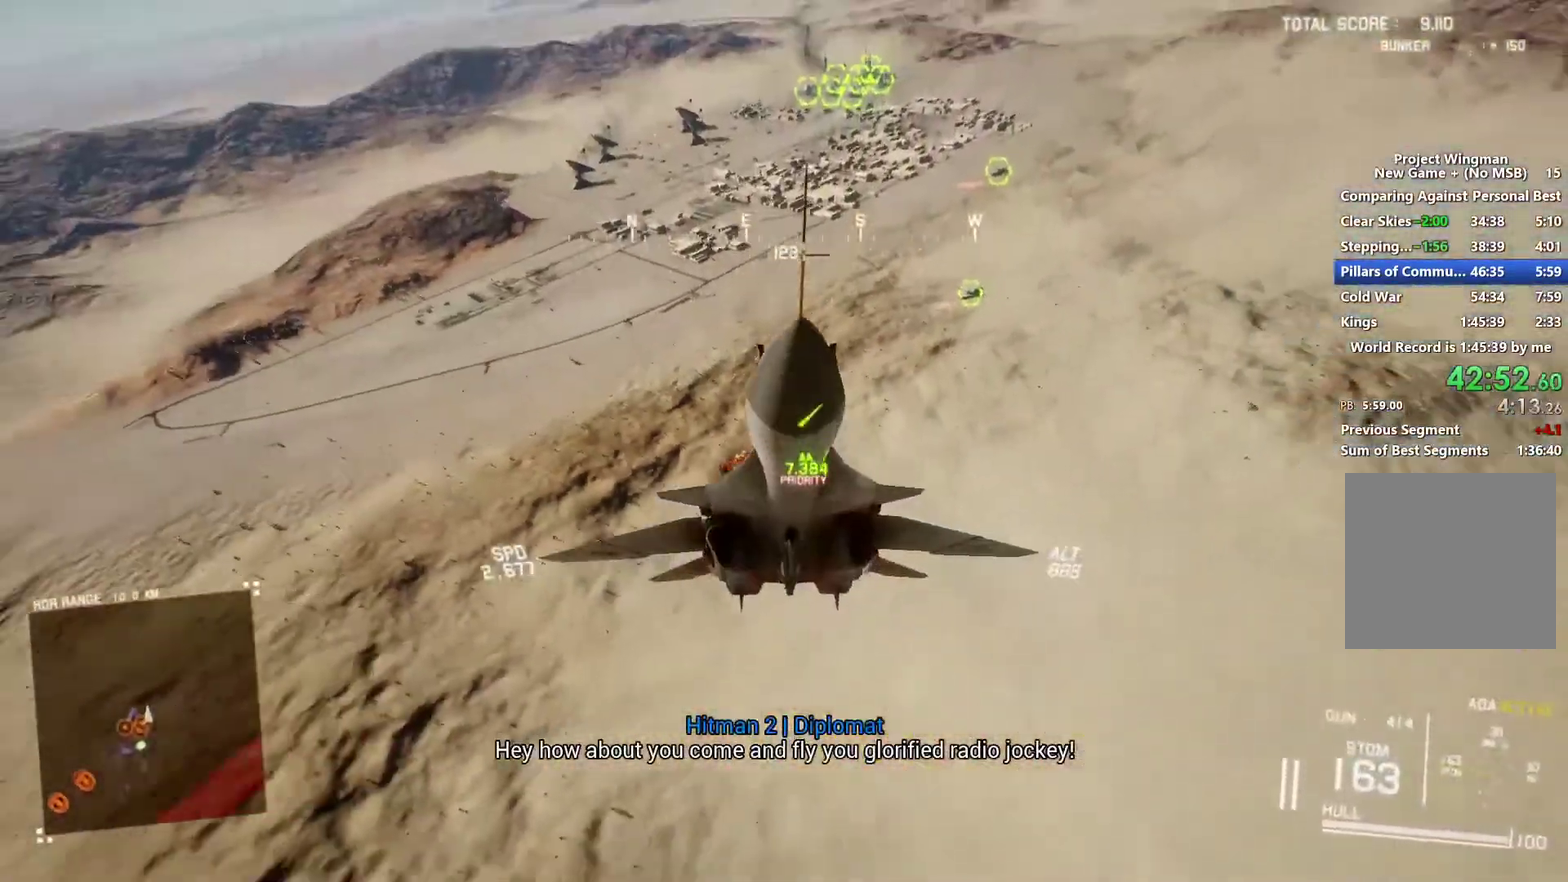
{"buttons": ["L2"], "left_stick": "down", "right_stick": "up-left", "events": [[67, "L2", "down"], [100, "R2", "up"], [133, "right_stick", "up-left"]]}
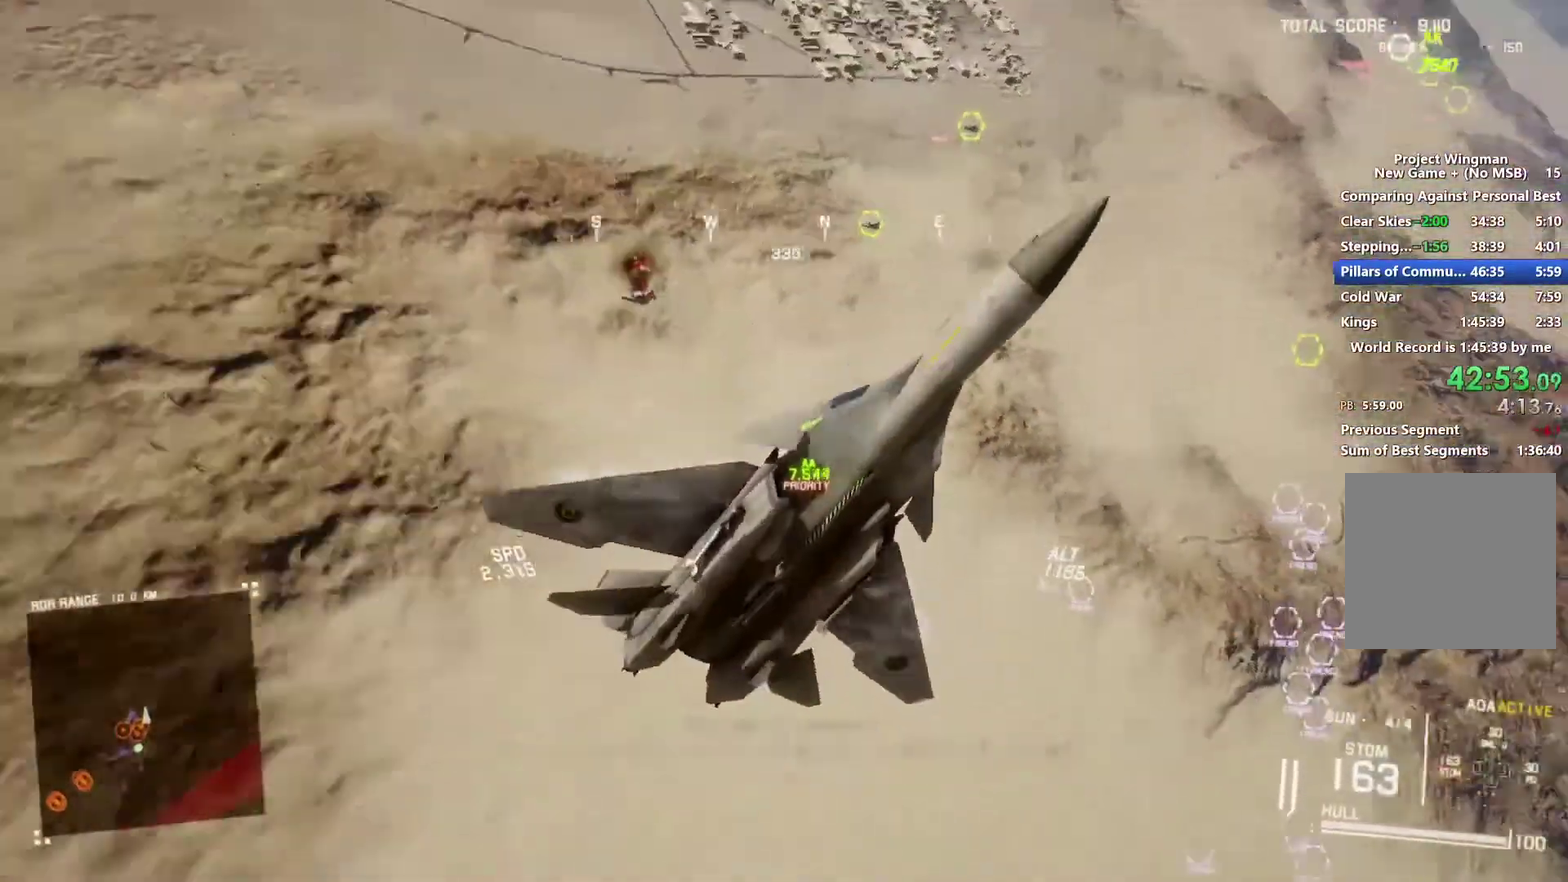
{"buttons": ["R2"], "left_stick": "center", "right_stick": "center", "events": [[33, "Y", "down"], [133, "Y", "up"], [267, "L2", "up"], [333, "left_stick", "center"], [333, "right_stick", "center"], [400, "R2", "down"]]}
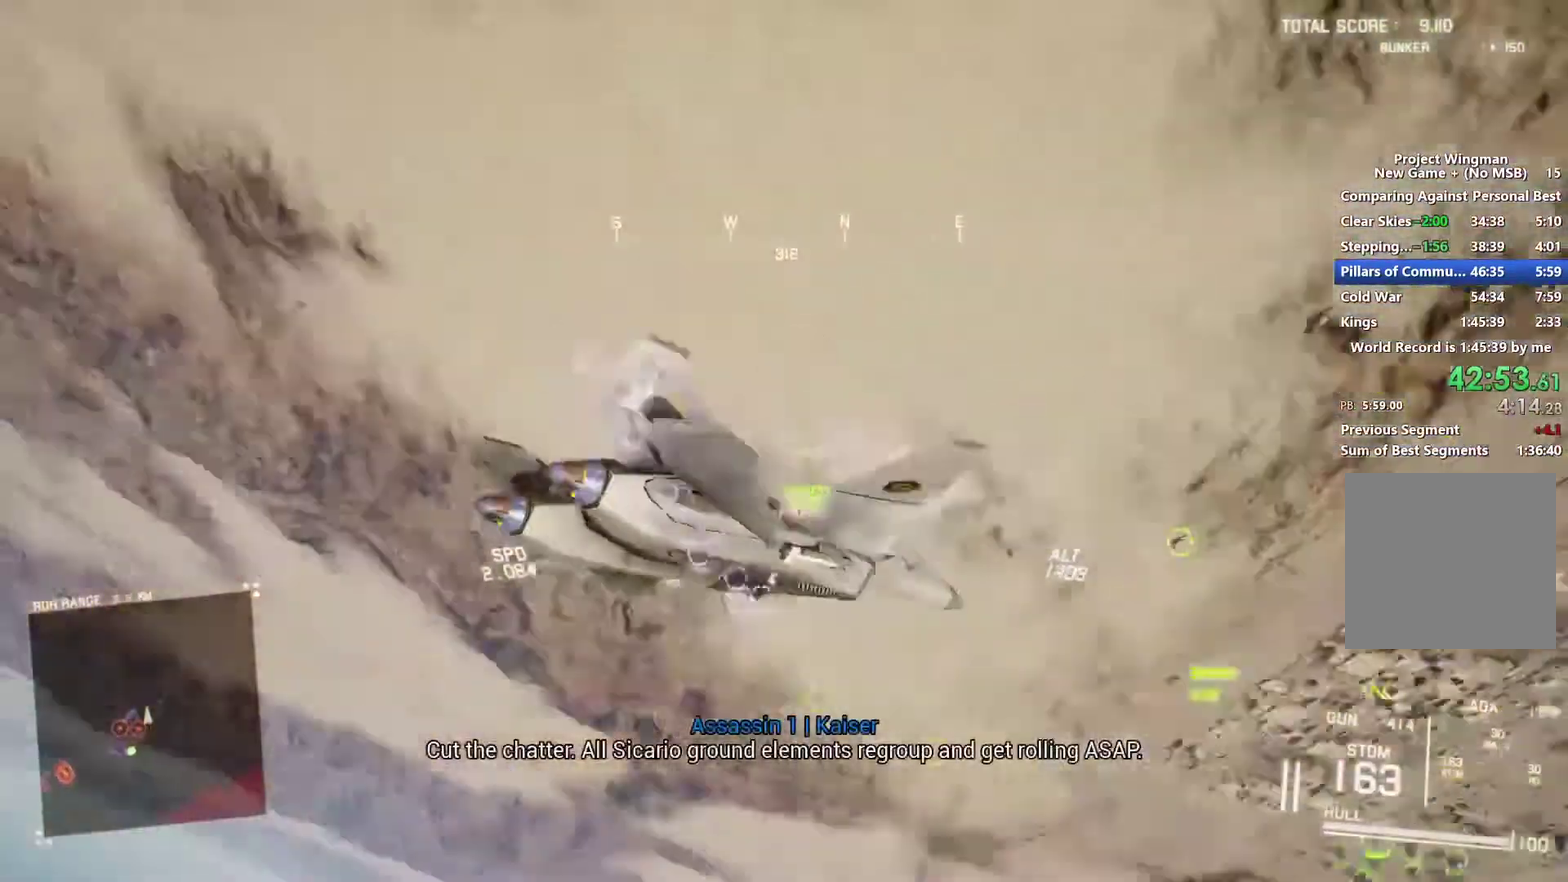
{"buttons": ["R2"], "left_stick": "center", "right_stick": "center", "events": [[33, "R1", "down"], [167, "left_stick", "left"], [200, "L1", "down"], [267, "R1", "up"], [367, "Y", "down"], [433, "Y", "up"], [433, "left_stick", "center"], [500, "L1", "up"]]}
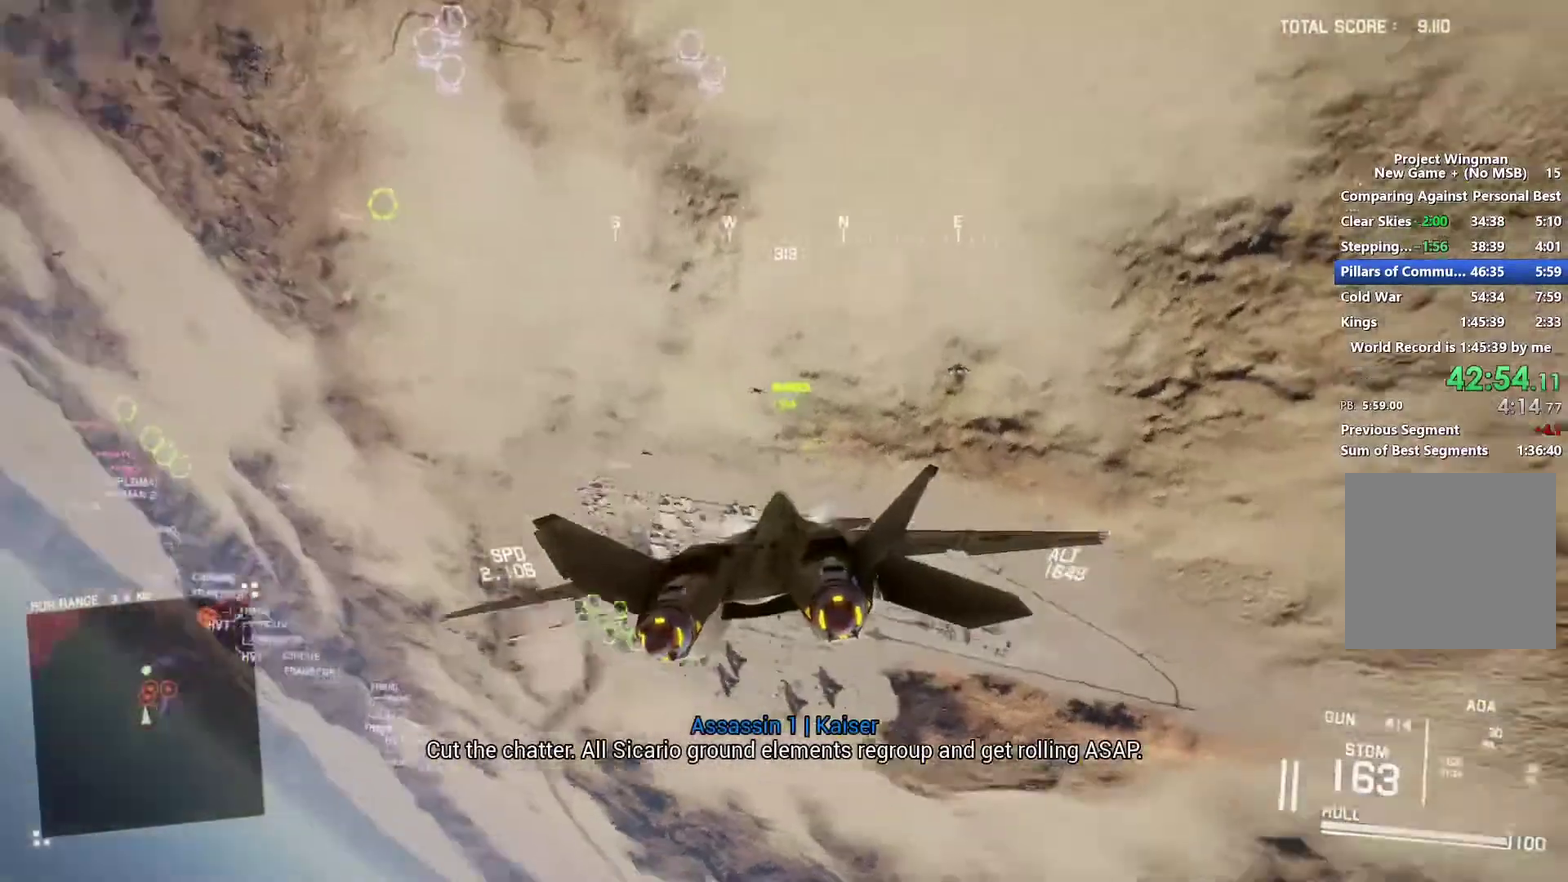
{"buttons": ["L1", "R2"], "left_stick": "down-right", "right_stick": "center", "events": [[100, "R1", "down"], [200, "L1", "down"], [200, "left_stick", "left"], [233, "R1", "up"], [333, "left_stick", "down-left"], [400, "left_stick", "down"], [467, "left_stick", "down-right"]]}
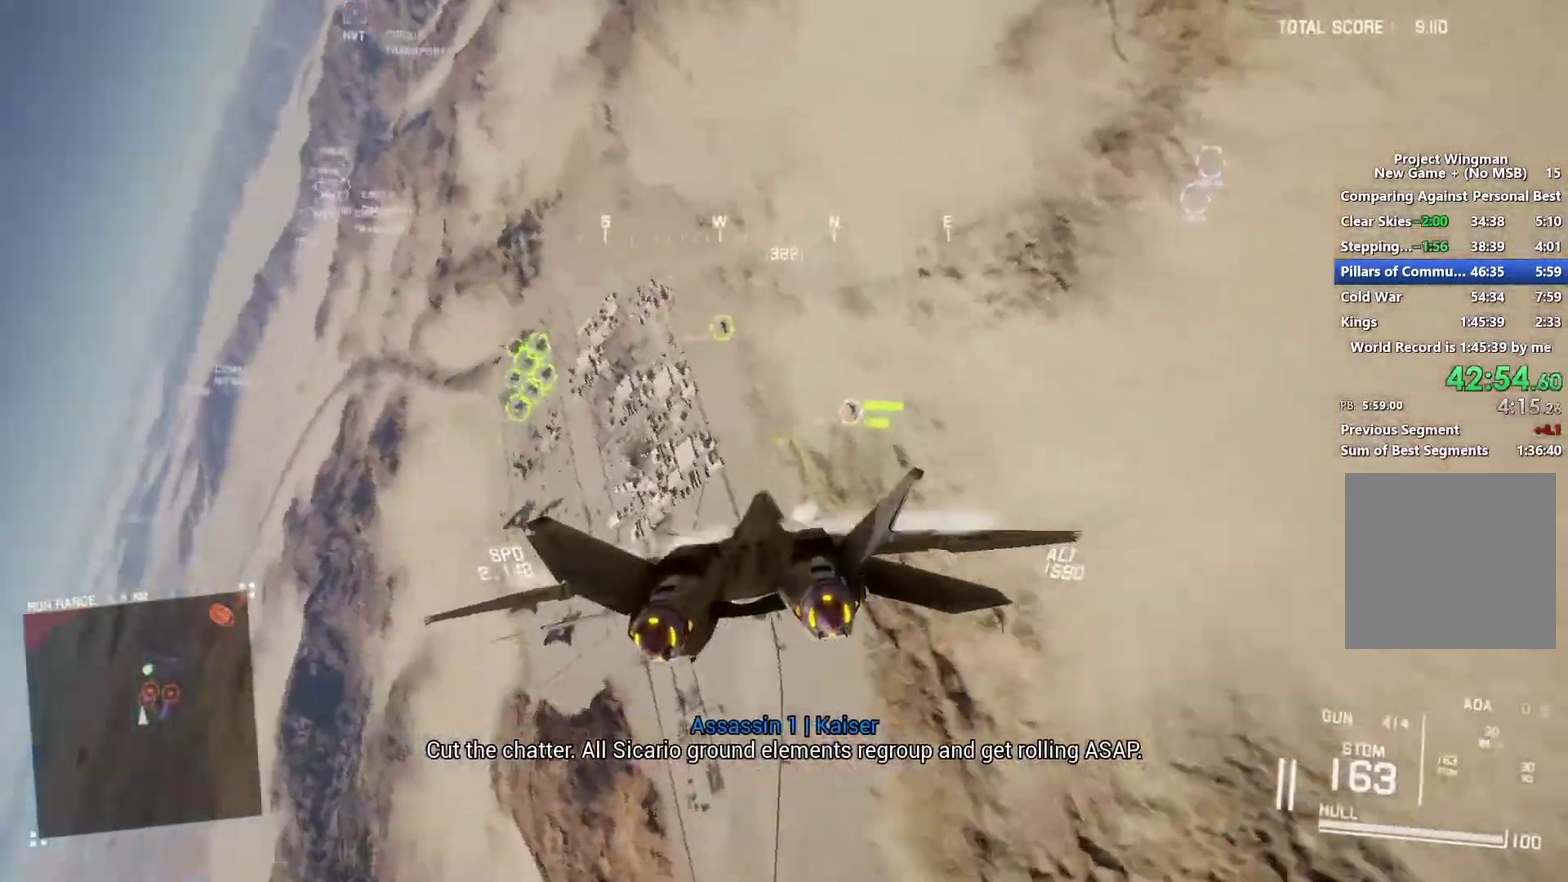
{"buttons": ["R1", "R2"], "left_stick": "center", "right_stick": "center", "events": [[67, "left_stick", "center"], [133, "B", "down"], [233, "B", "up"], [267, "L1", "up"], [267, "left_stick", "down"], [400, "R1", "down"], [433, "left_stick", "center"]]}
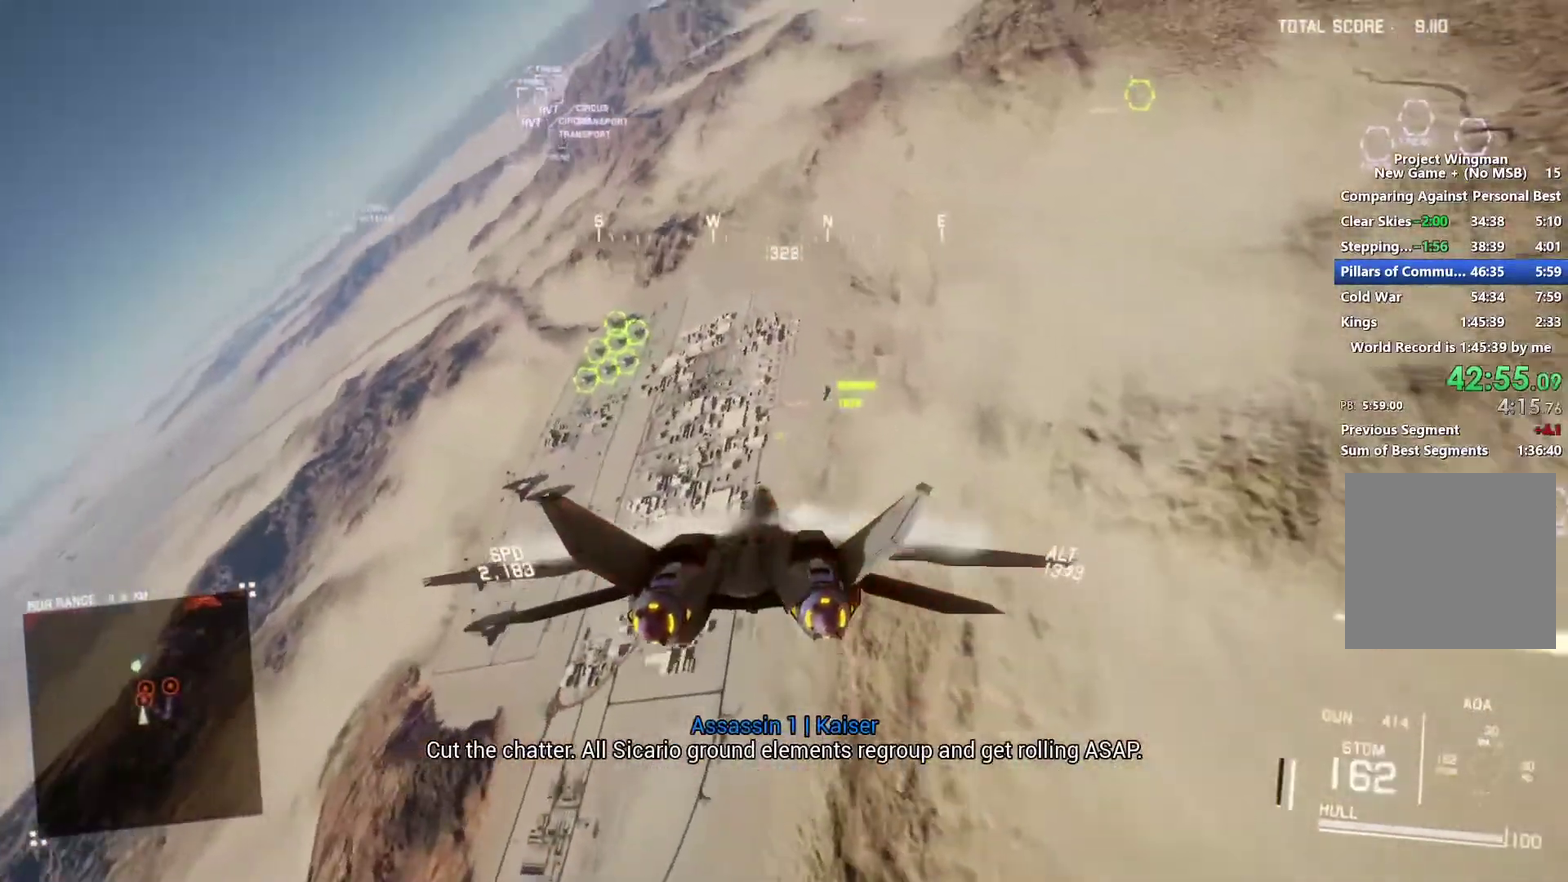
{"buttons": ["R1", "R2"], "left_stick": "down", "right_stick": "center", "events": [[233, "left_stick", "right"], [333, "left_stick", "down-right"], [433, "left_stick", "down"]]}
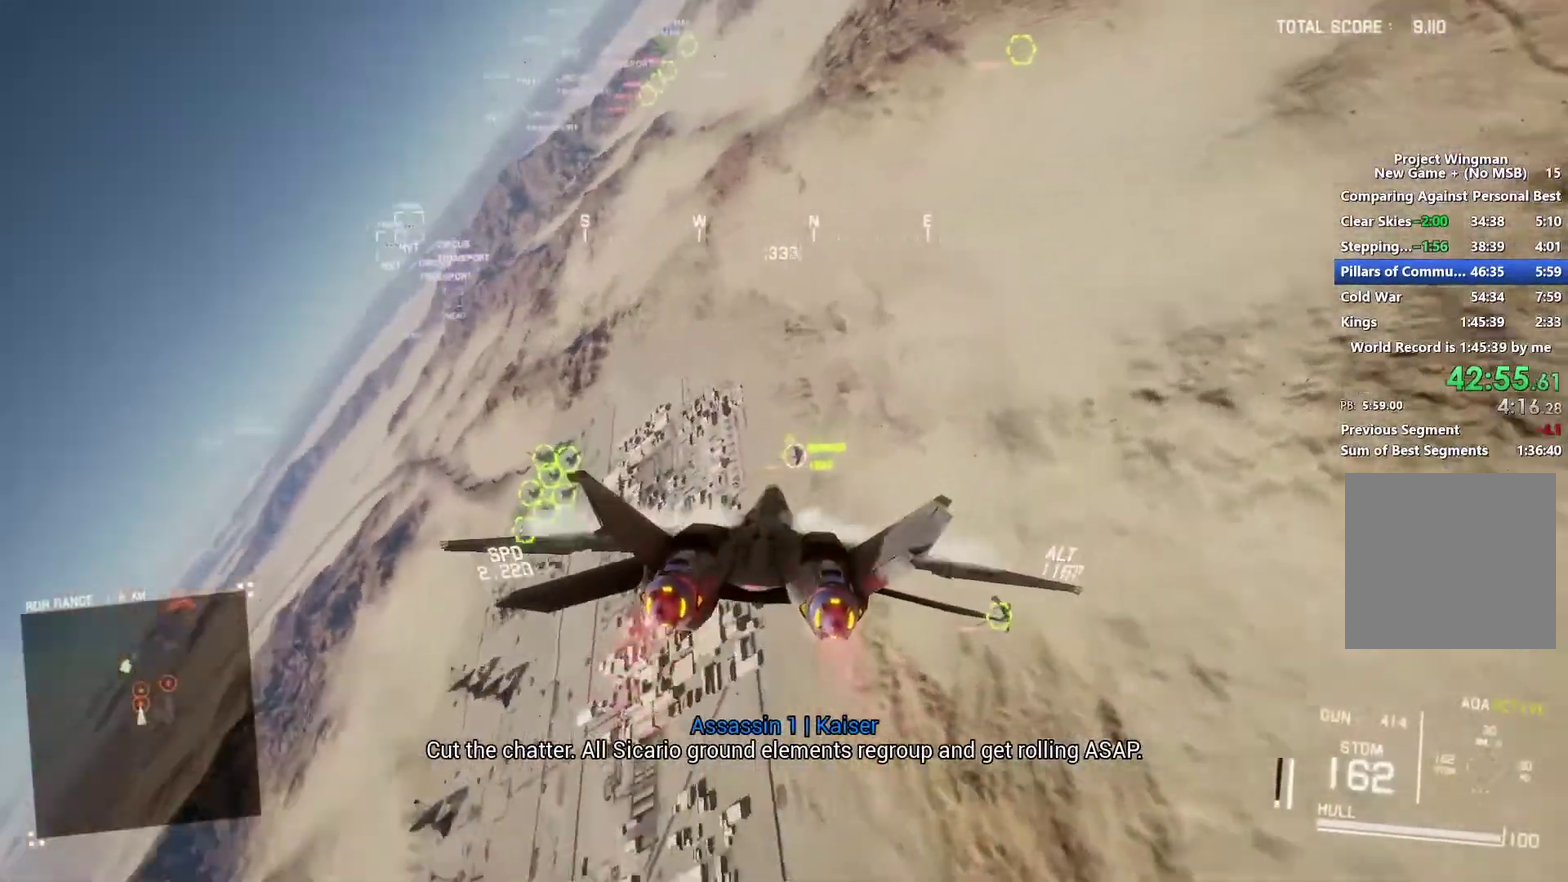
{"buttons": ["R1", "R2"], "left_stick": "down-left", "right_stick": "center", "events": [[100, "B", "down"], [200, "B", "up"], [367, "left_stick", "down-left"]]}
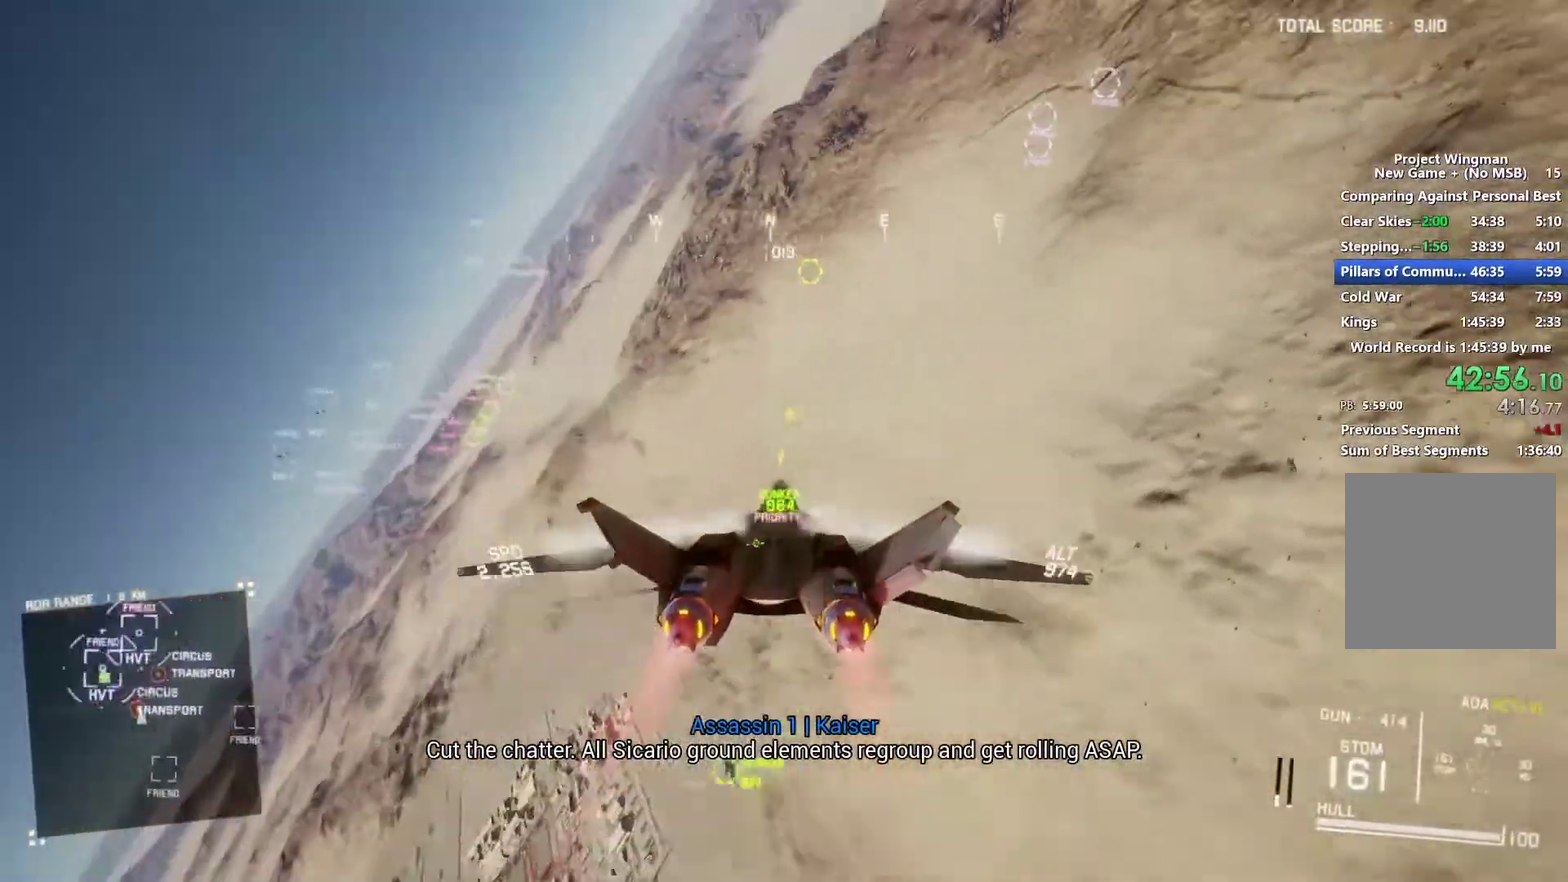
{"buttons": ["A", "R2"], "left_stick": "center", "right_stick": "center", "events": [[100, "R1", "up"], [133, "left_stick", "center"], [267, "A", "down"], [333, "A", "up"], [333, "left_stick", "up-left"], [433, "A", "down"], [433, "left_stick", "up"], [500, "left_stick", "center"]]}
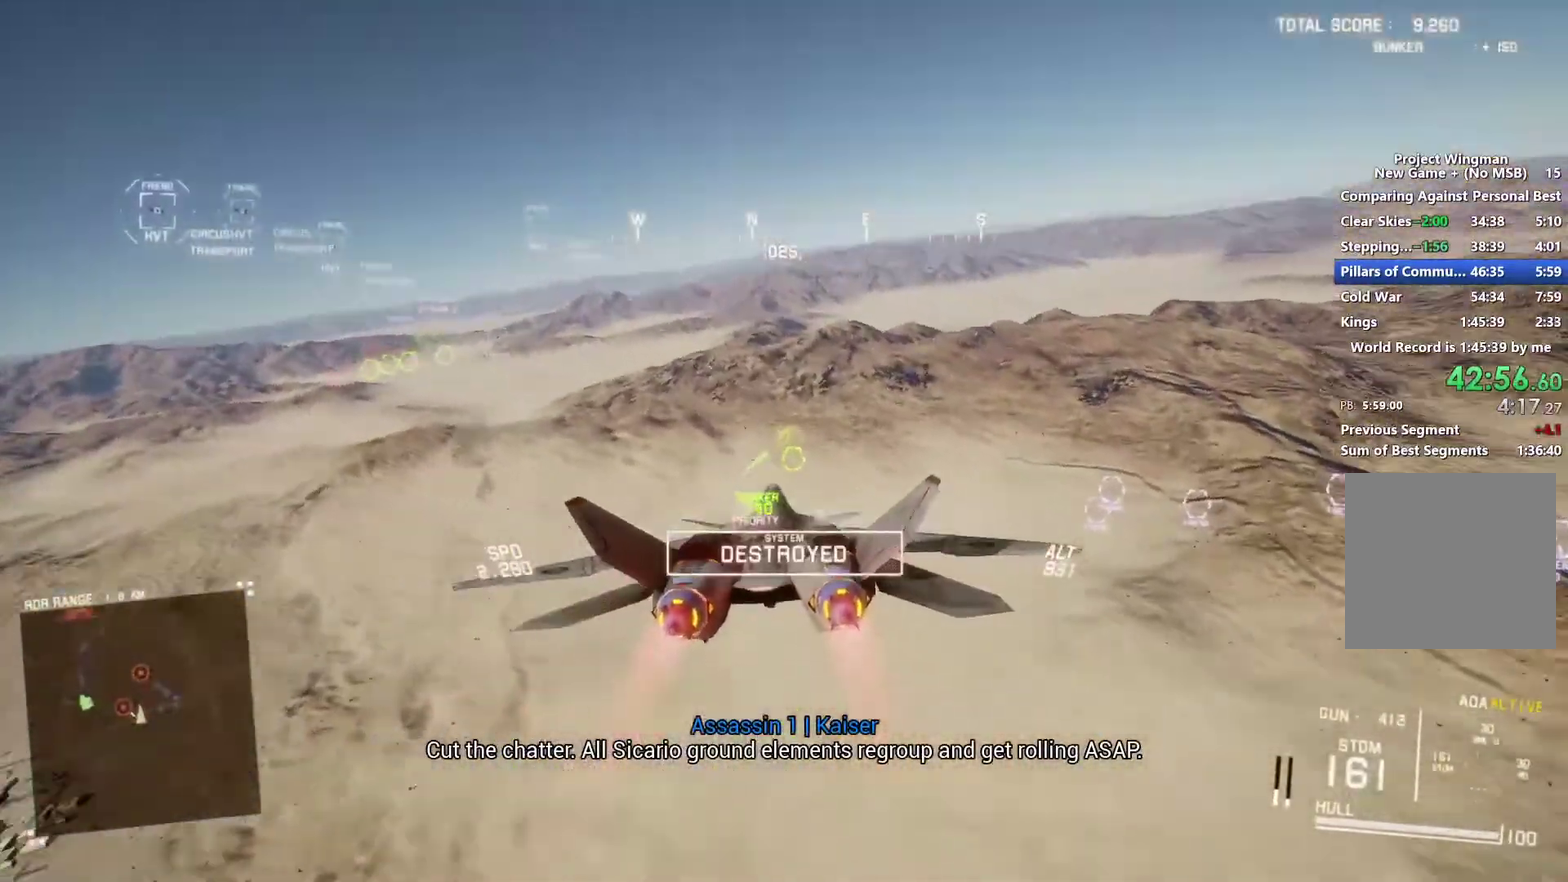
{"buttons": ["L1", "R2"], "left_stick": "center", "right_stick": "center", "events": [[33, "A", "up"], [100, "A", "down"], [133, "R1", "down"], [200, "A", "up"], [267, "A", "down"], [333, "A", "up"], [333, "R1", "up"], [400, "L1", "down"], [433, "A", "down"], [500, "A", "up"]]}
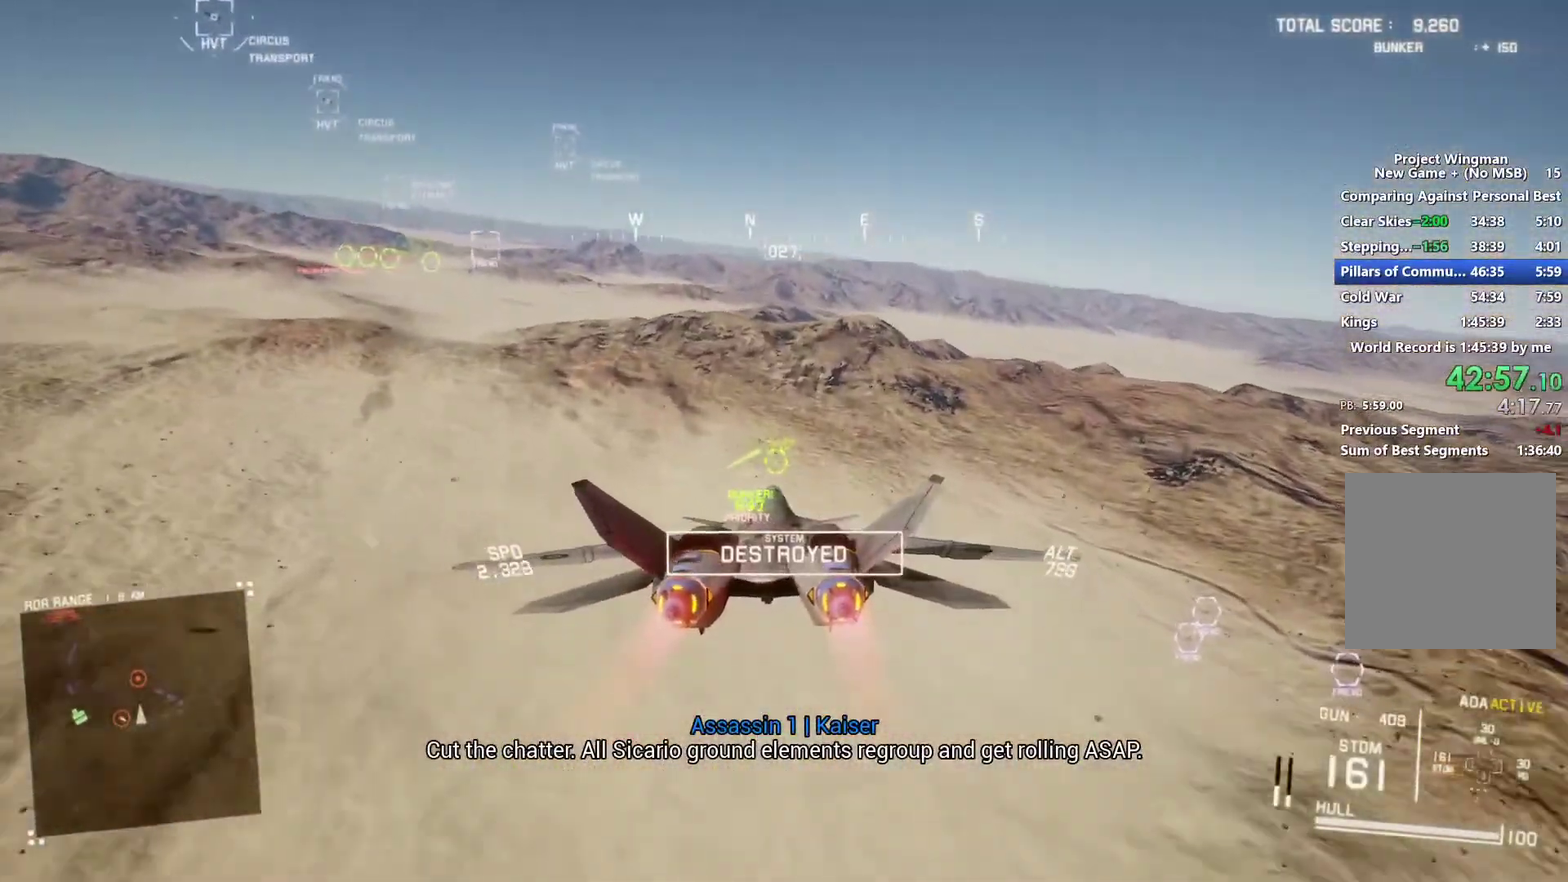
{"buttons": ["L1", "R2"], "left_stick": "down-left", "right_stick": "center", "events": [[100, "A", "down"], [133, "L1", "up"], [167, "A", "up"], [233, "A", "down"], [300, "A", "up"], [367, "left_stick", "down"], [400, "L1", "down"], [433, "left_stick", "down-left"]]}
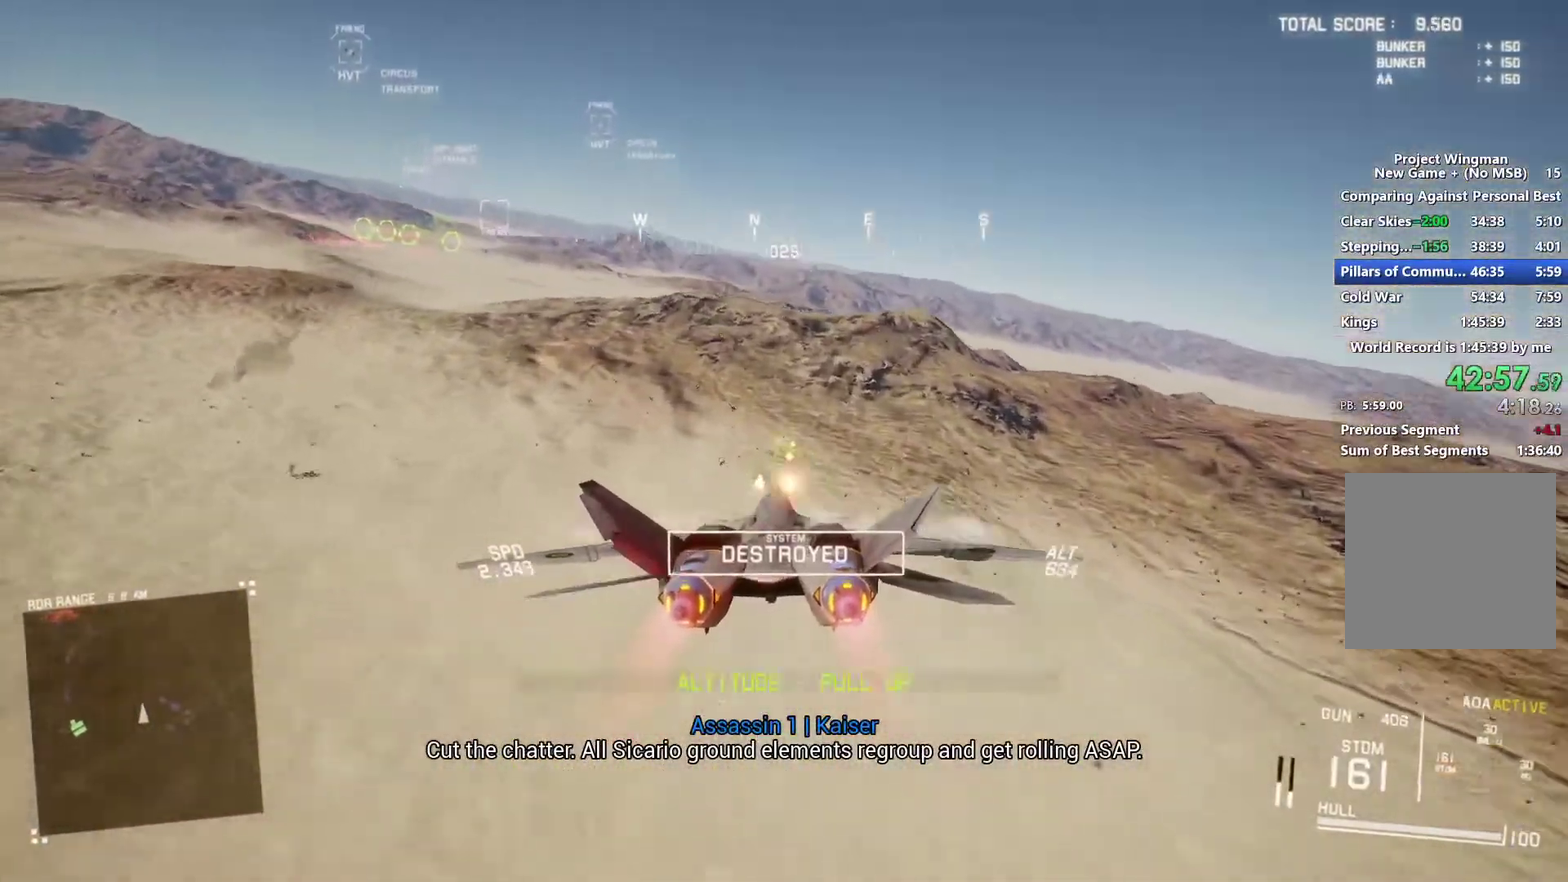
{"buttons": ["L1", "R2"], "left_stick": "down-right", "right_stick": "center", "events": [[200, "left_stick", "down"], [300, "left_stick", "down-right"]]}
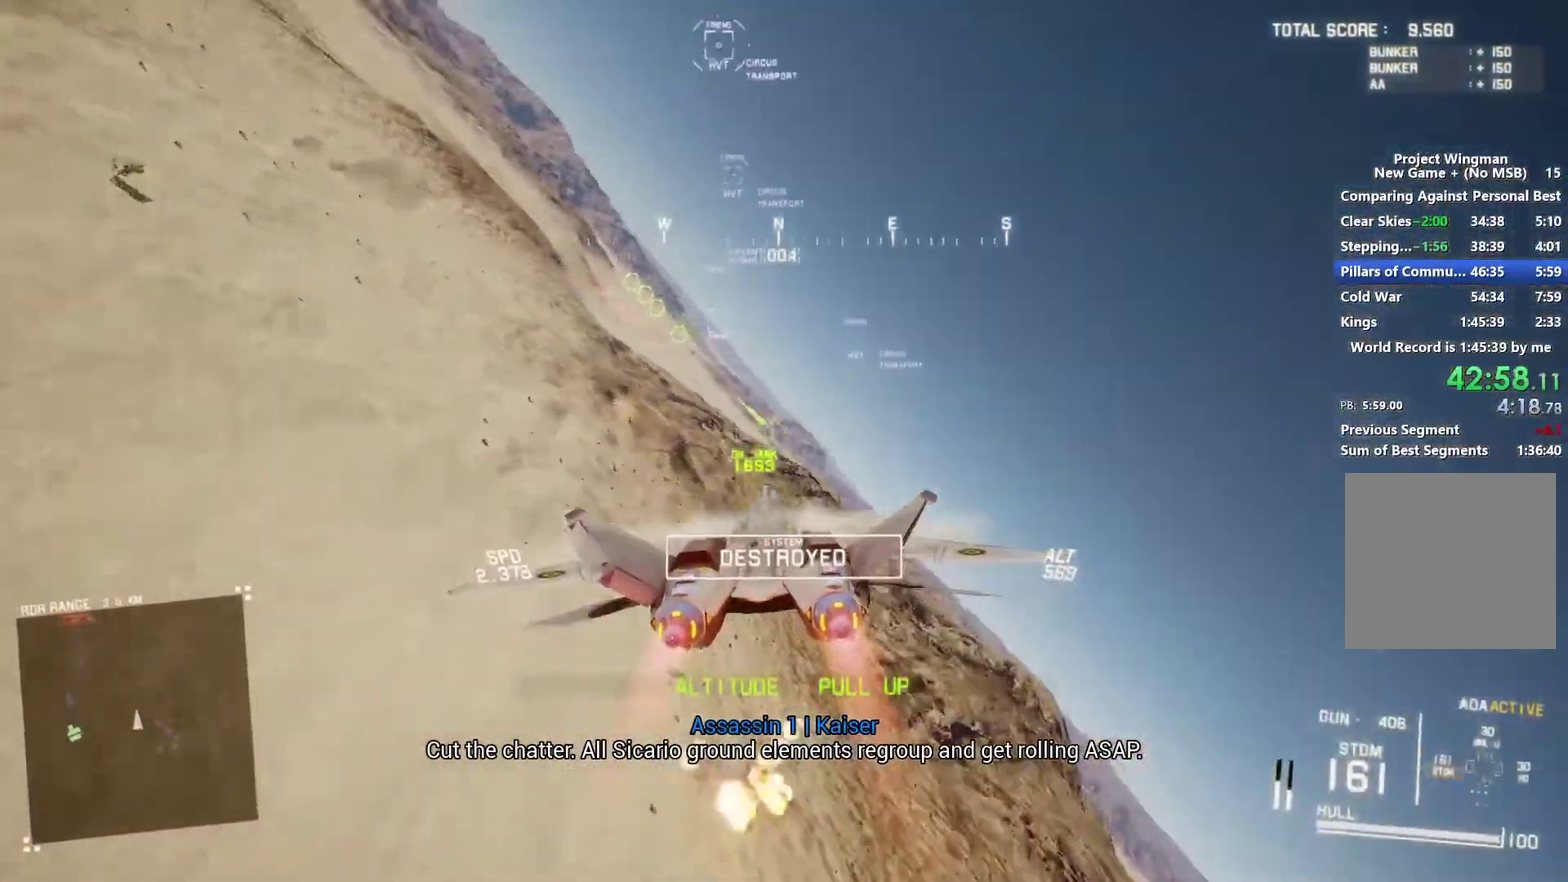
{"buttons": ["R1", "R2"], "left_stick": "up", "right_stick": "center", "events": [[133, "left_stick", "center"], [167, "L1", "up"], [400, "left_stick", "up"], [467, "R1", "down"]]}
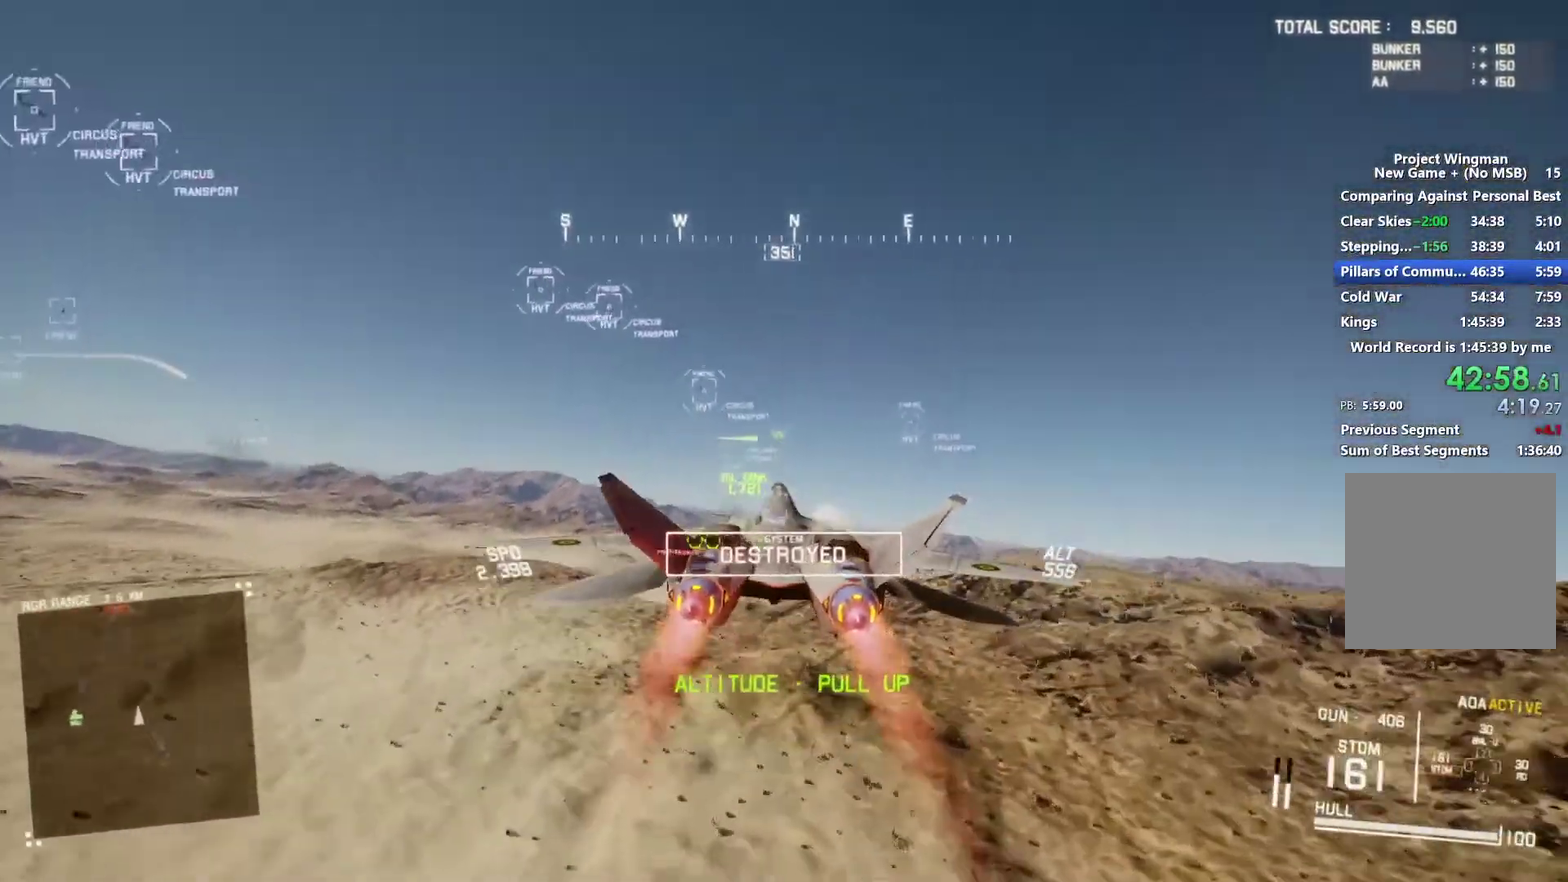
{"buttons": ["R2"], "left_stick": "center", "right_stick": "center", "events": [[67, "left_stick", "center"], [100, "R1", "up"], [233, "DPAD_LEFT", "down"], [367, "DPAD_LEFT", "up"], [433, "Y", "down"], [500, "Y", "up"]]}
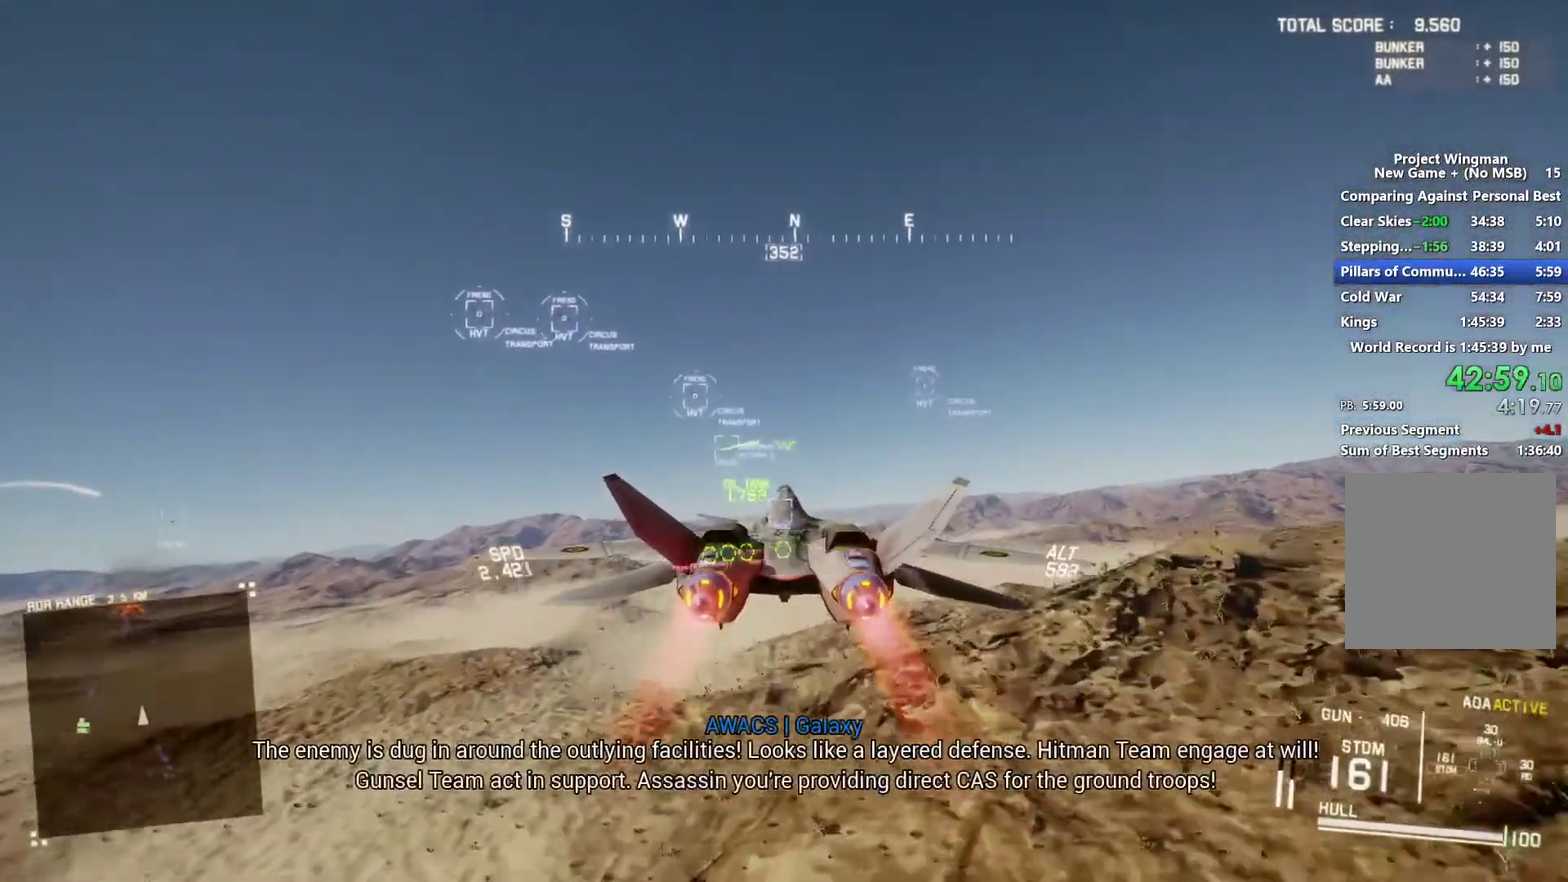
{"buttons": ["R1", "R2"], "left_stick": "center", "right_stick": "center", "events": [[233, "left_stick", "up"], [333, "left_stick", "center"], [367, "R1", "down"], [367, "Y", "down"], [433, "Y", "up"]]}
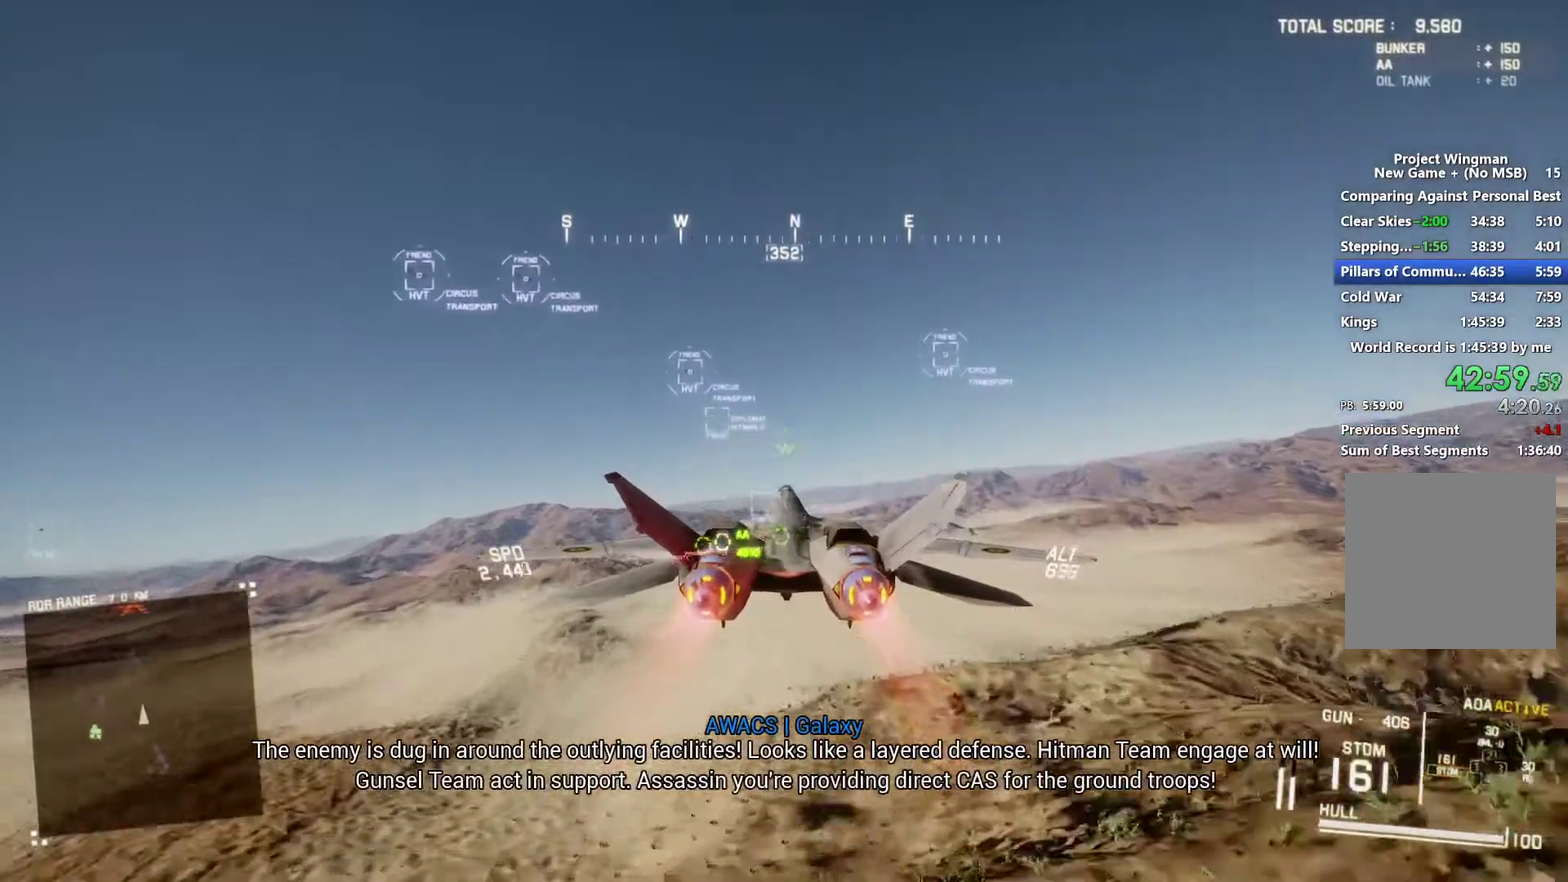
{"buttons": ["L1", "R2"], "left_stick": "up-right", "right_stick": "center", "events": [[200, "R1", "up"], [233, "L1", "down"], [233, "left_stick", "left"], [300, "left_stick", "up-left"], [367, "left_stick", "up"], [500, "left_stick", "up-right"]]}
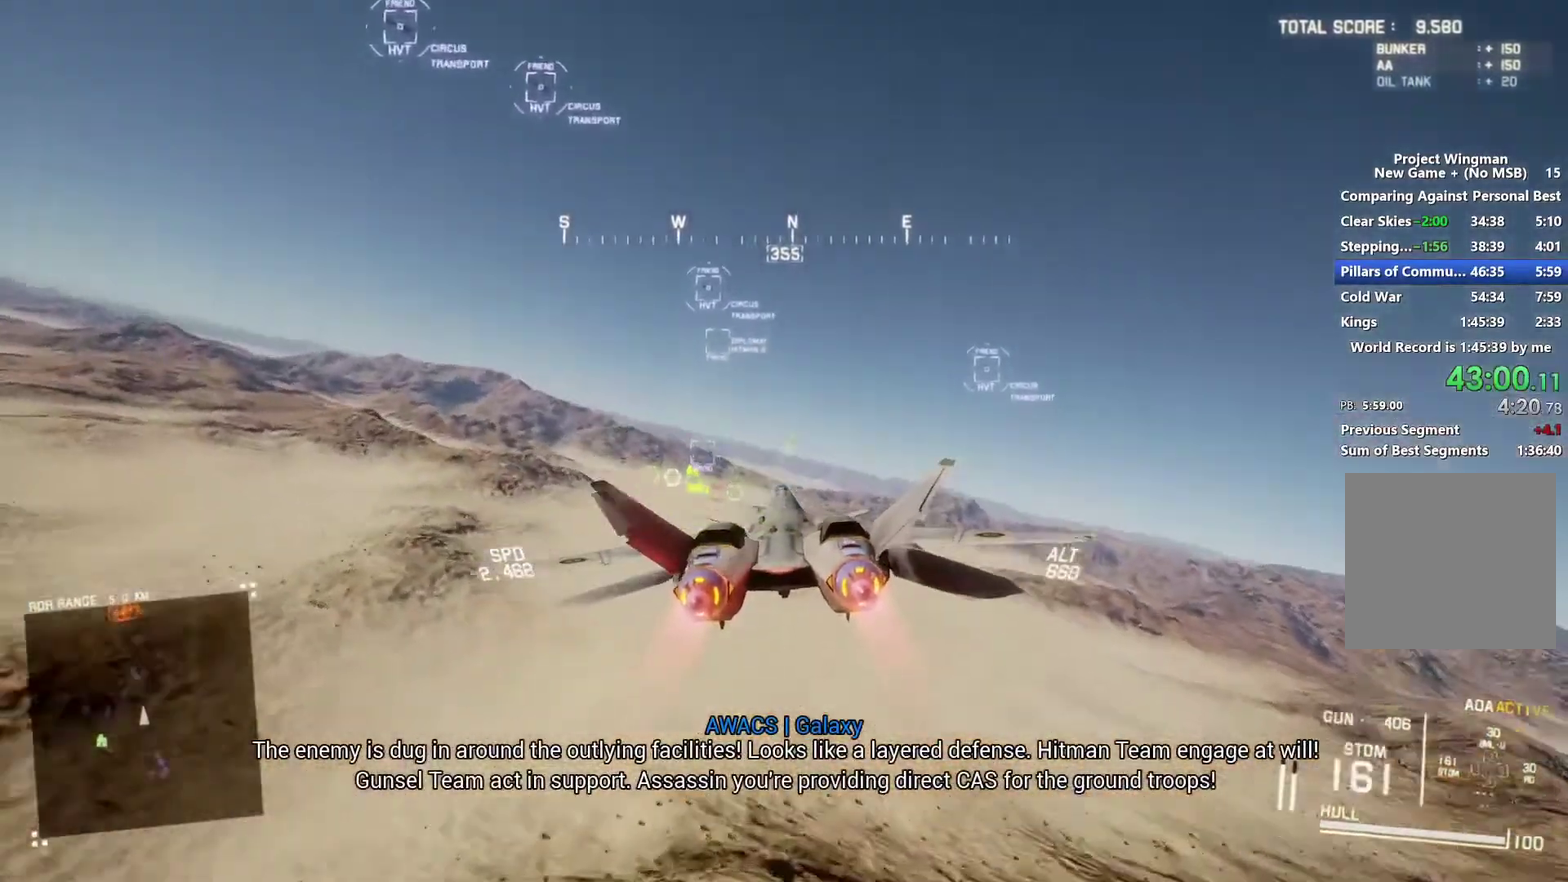
{"buttons": ["A", "R2"], "left_stick": "center", "right_stick": "center", "events": [[67, "left_stick", "center"], [133, "left_stick", "right"], [200, "left_stick", "down-right"], [267, "left_stick", "center"], [333, "L1", "up"], [433, "A", "down"]]}
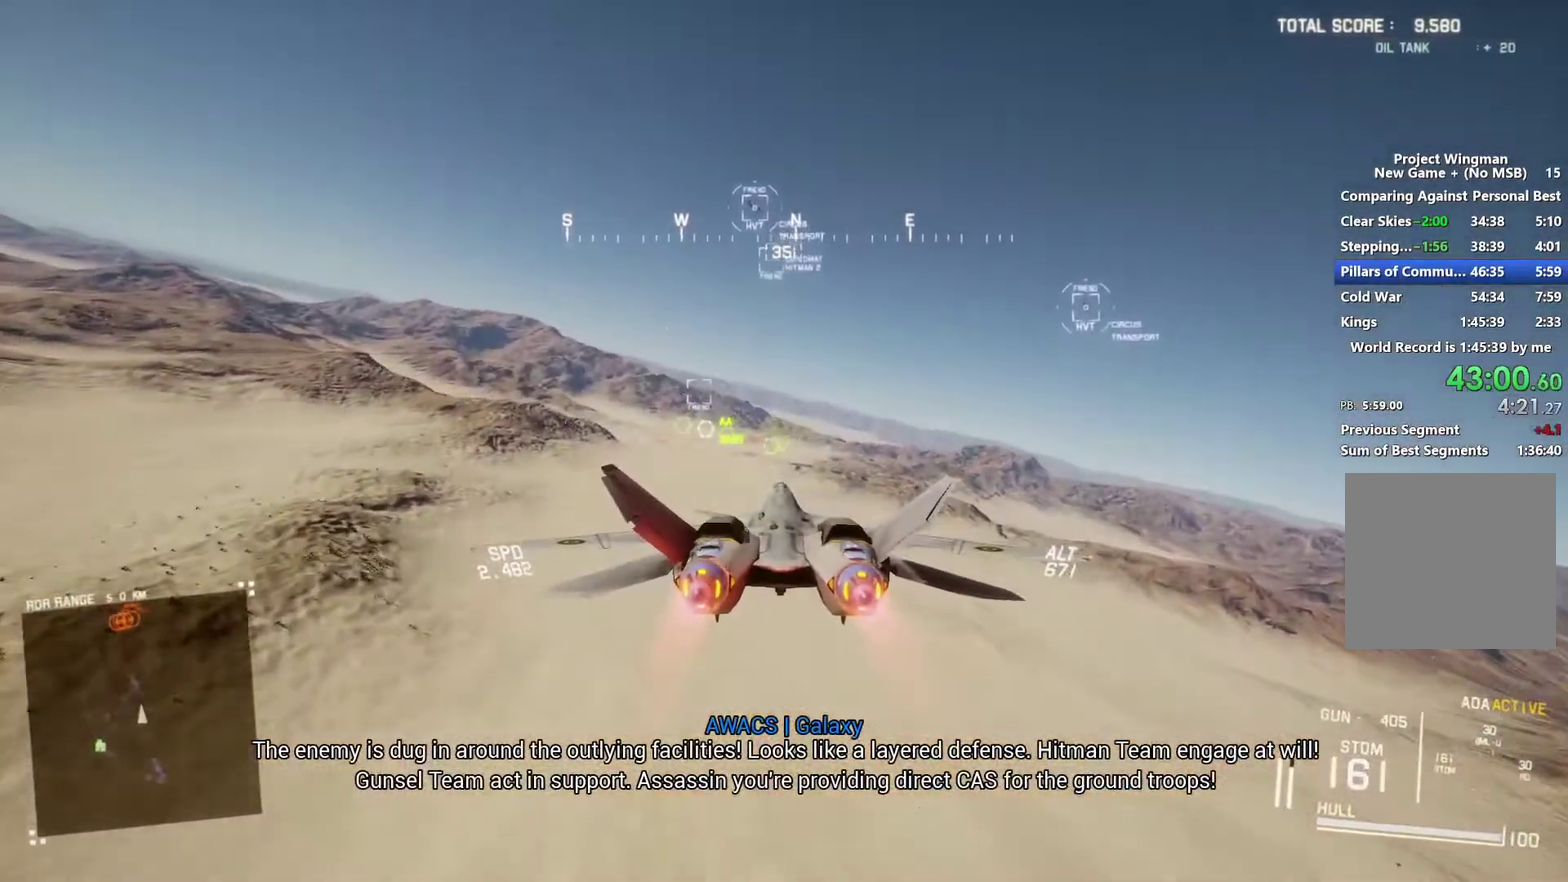
{"buttons": ["R2"], "left_stick": "center", "right_stick": "center", "events": [[67, "A", "up"], [233, "A", "down"], [333, "A", "up"], [400, "A", "down"], [433, "R1", "down"], [500, "A", "up"], [500, "R1", "up"]]}
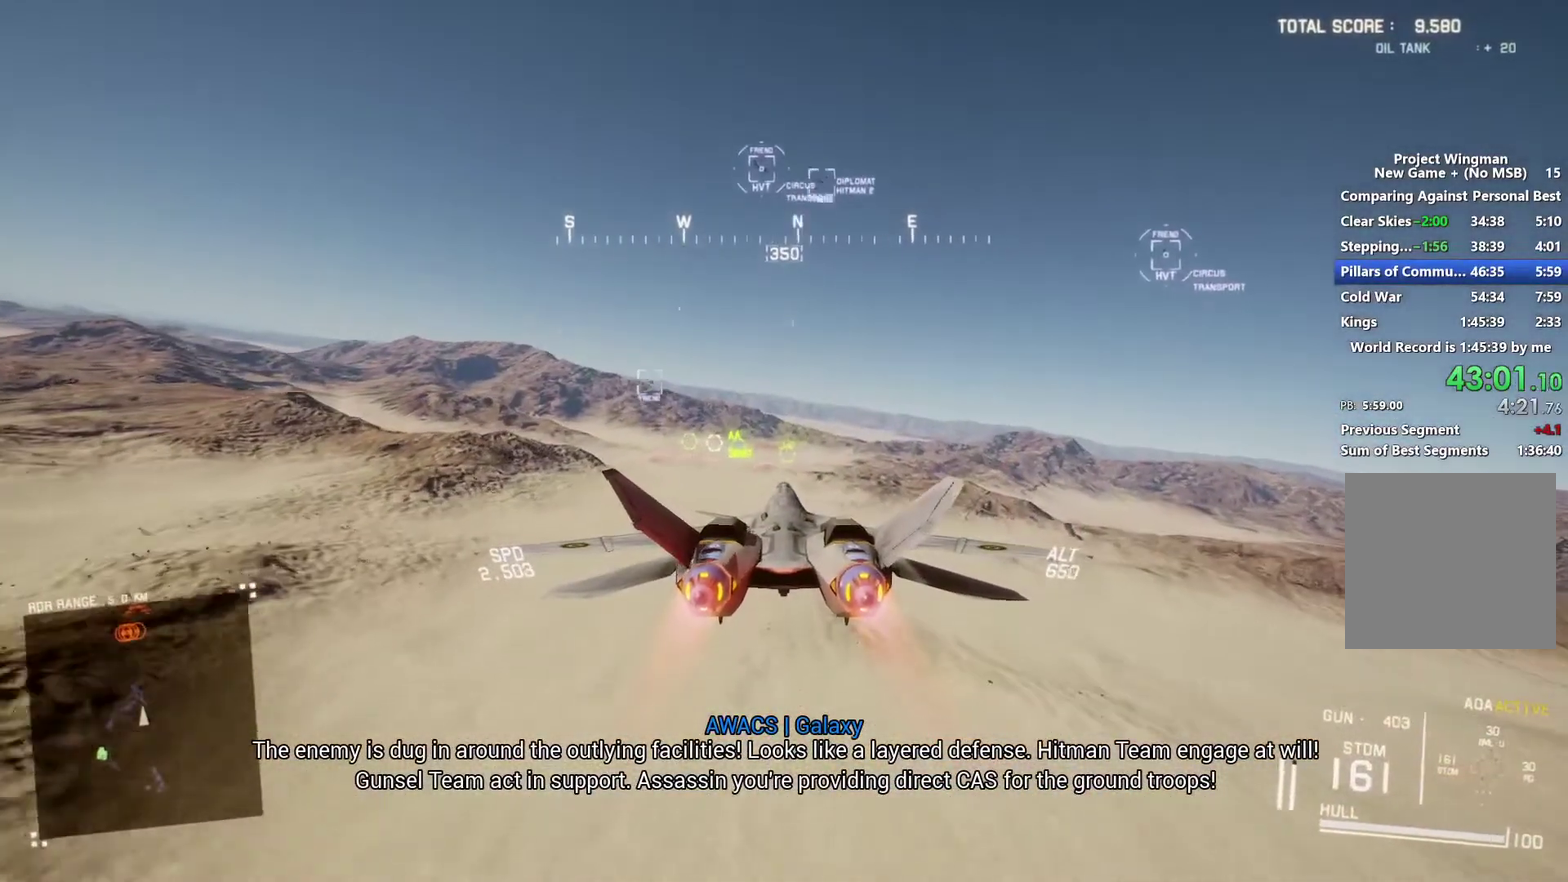
{"buttons": ["L1", "R2"], "left_stick": "center", "right_stick": "center", "events": [[67, "A", "down"], [67, "R1", "down"], [133, "A", "up"], [167, "R1", "up"], [233, "A", "down"], [233, "L1", "down"], [300, "A", "up"]]}
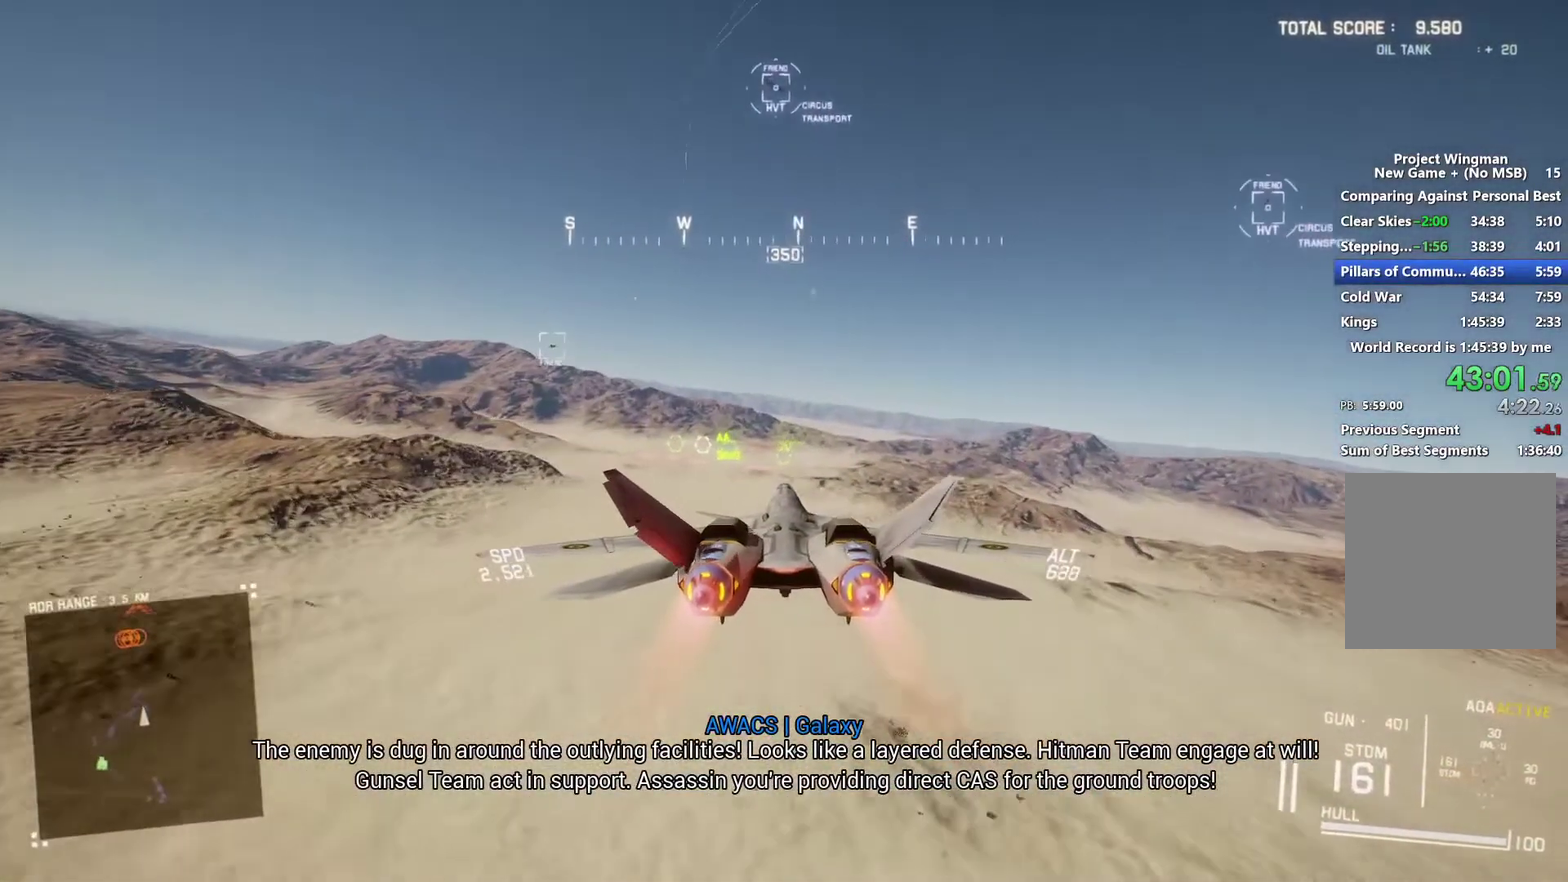
{"buttons": ["A", "R2"], "left_stick": "center", "right_stick": "center"}
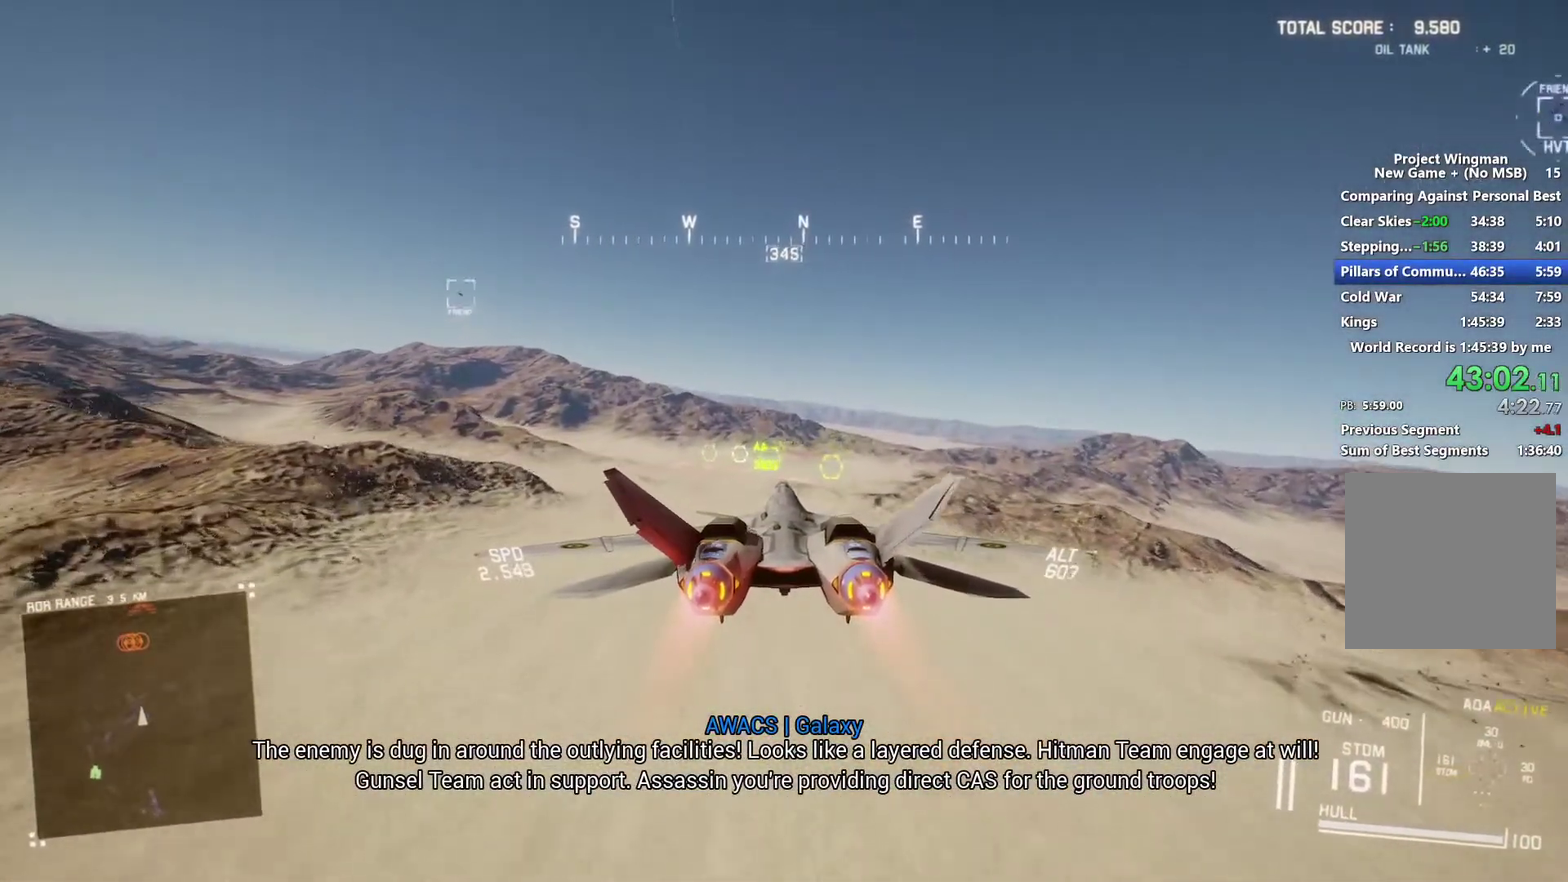
{"buttons": ["L1", "R2"], "left_stick": "down", "right_stick": "center"}